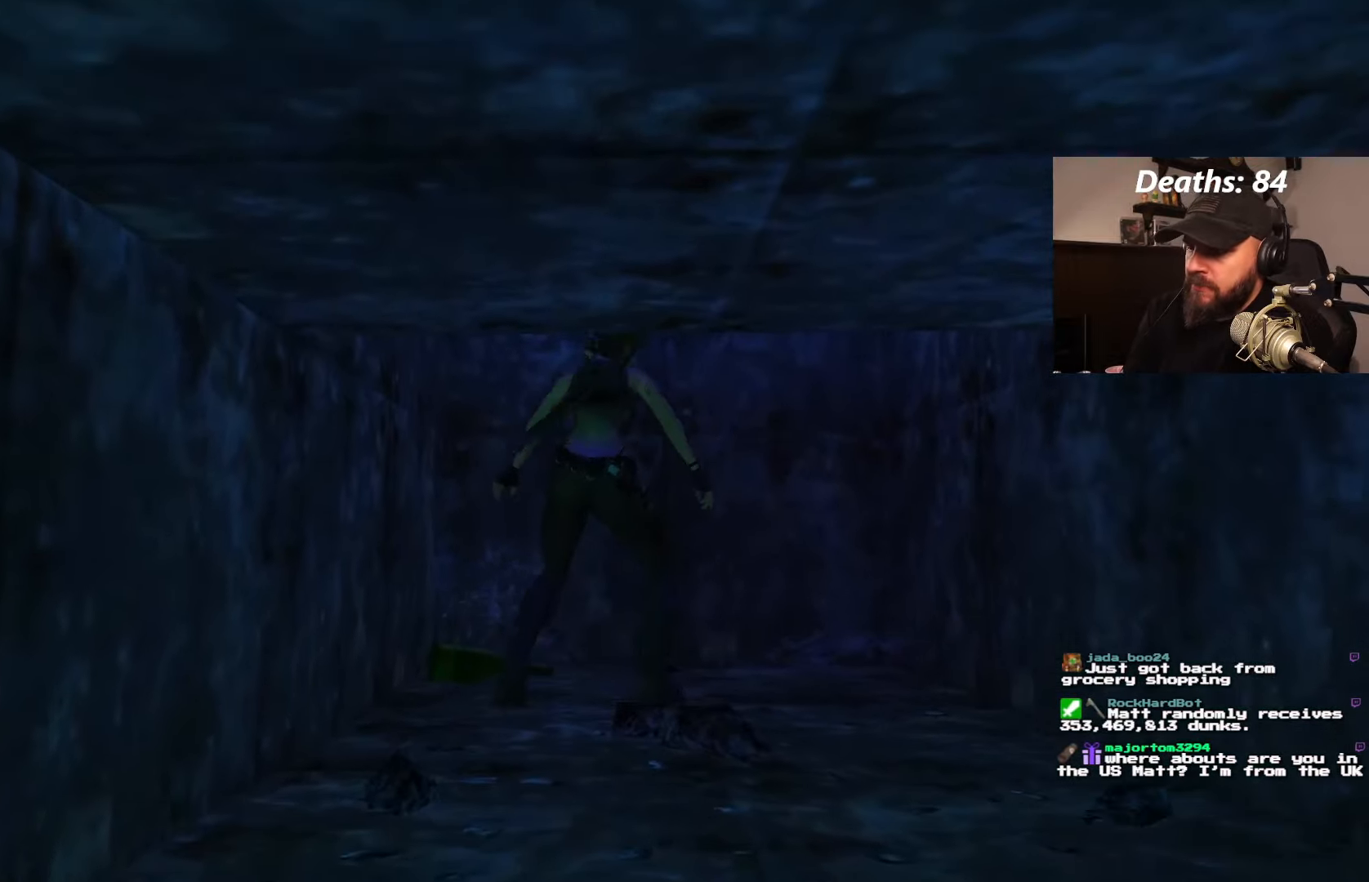
Gameplay with a controller (PlayStation layout); each line is a JSON object with the inputs held at the frame after it (dt_ms = milliseconds from this image to that frame). "events" lists button and stick changes between this image and that frame as [ms after this image, input, new state], when the widget could be followed in between. Not read: L2 L3 R3.
{"dt_ms": 500, "buttons": [], "left_stick": "center", "right_stick": "center", "events": [[183, "DPAD_LEFT", "down"], [400, "DPAD_LEFT", "up"], [500, "DPAD_UP", "up"]]}
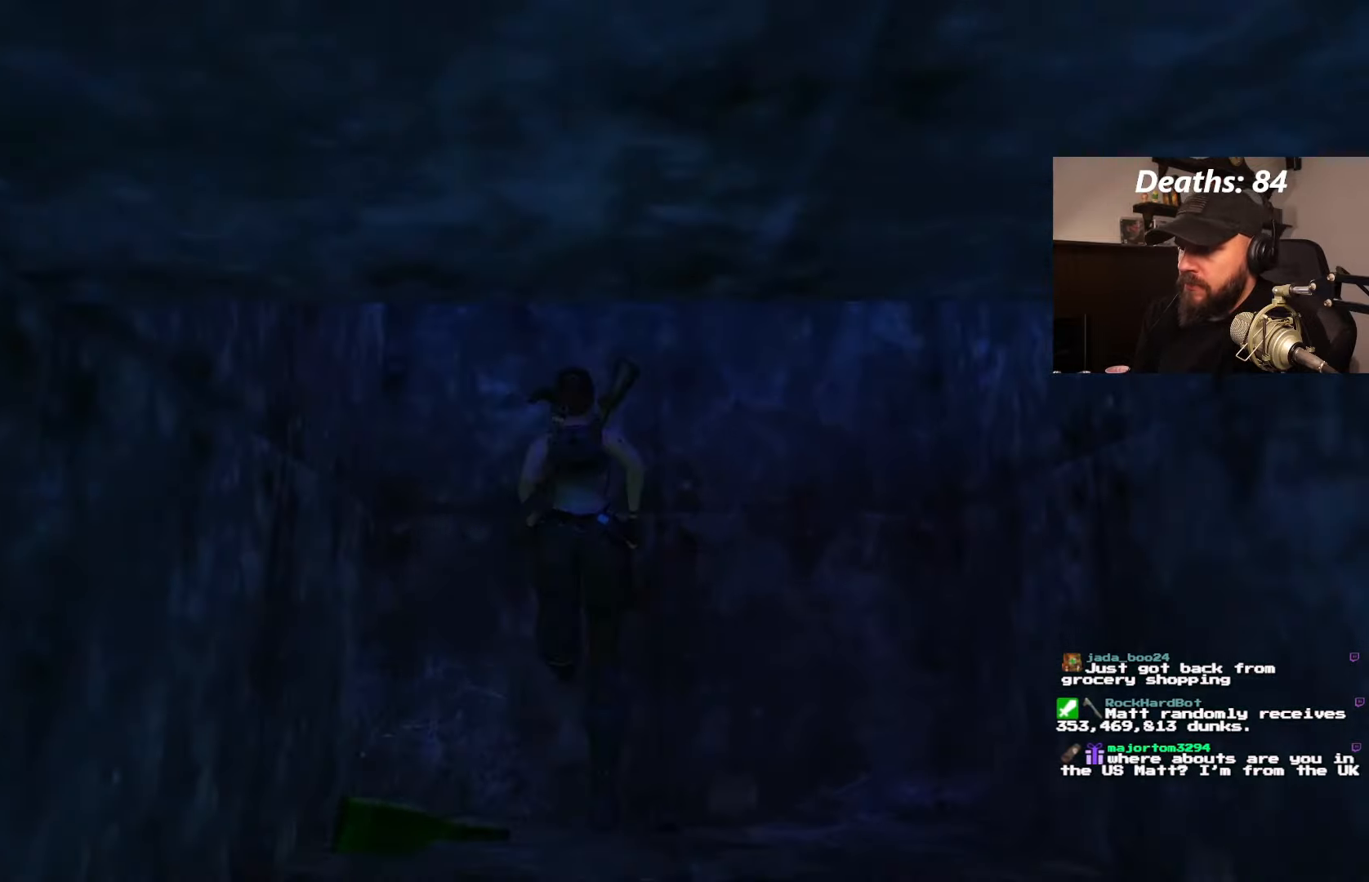
{"dt_ms": 1000, "buttons": ["CROSS", "DPAD_UP"], "left_stick": "center", "right_stick": "center", "events": [[366, "SQUARE", "down"], [750, "SQUARE", "up"], [800, "CROSS", "down"], [950, "DPAD_UP", "down"]]}
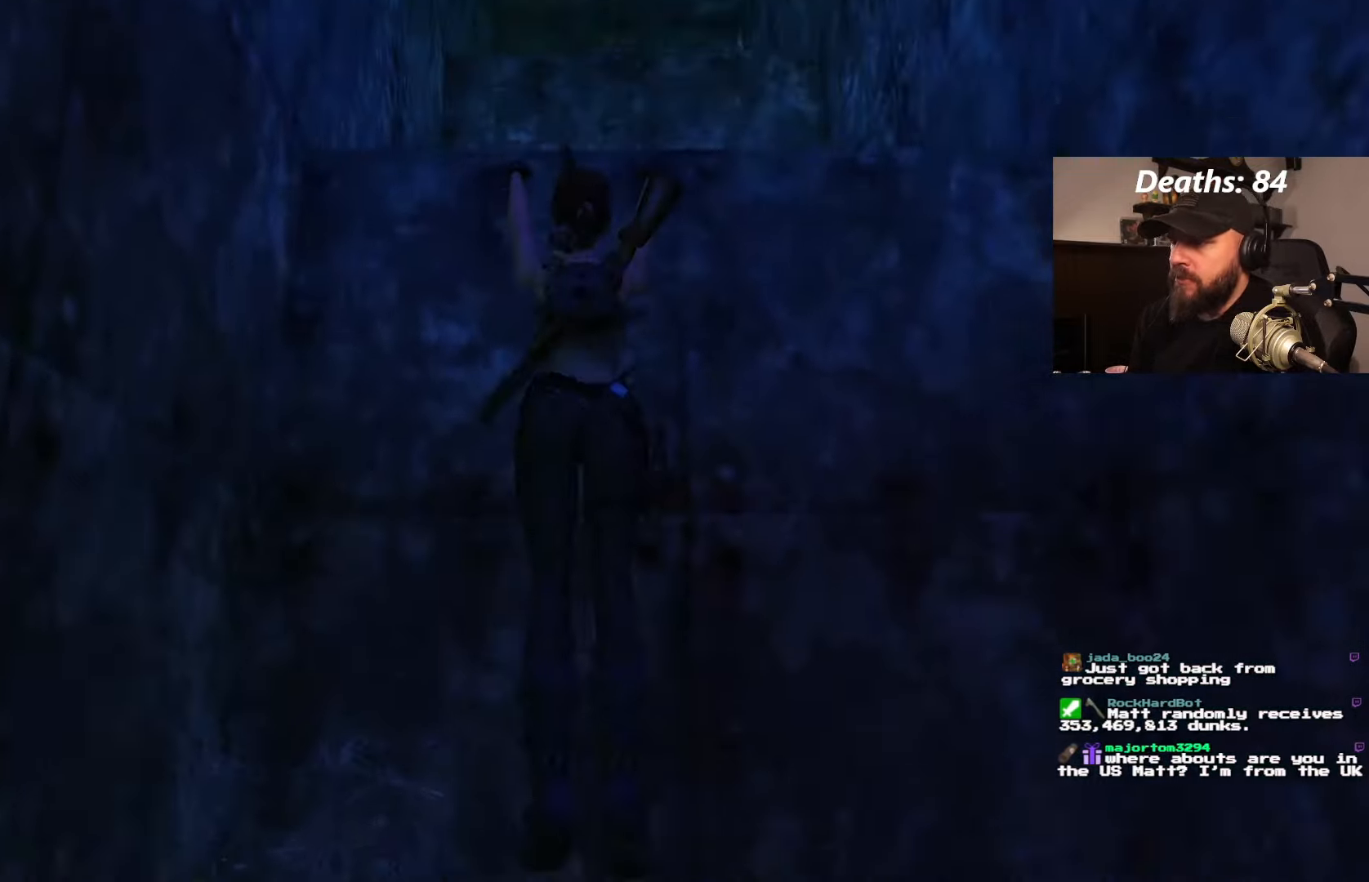
{"dt_ms": 500, "buttons": [], "left_stick": "center", "right_stick": "center", "events": [[450, "CROSS", "up"], [500, "DPAD_UP", "up"]]}
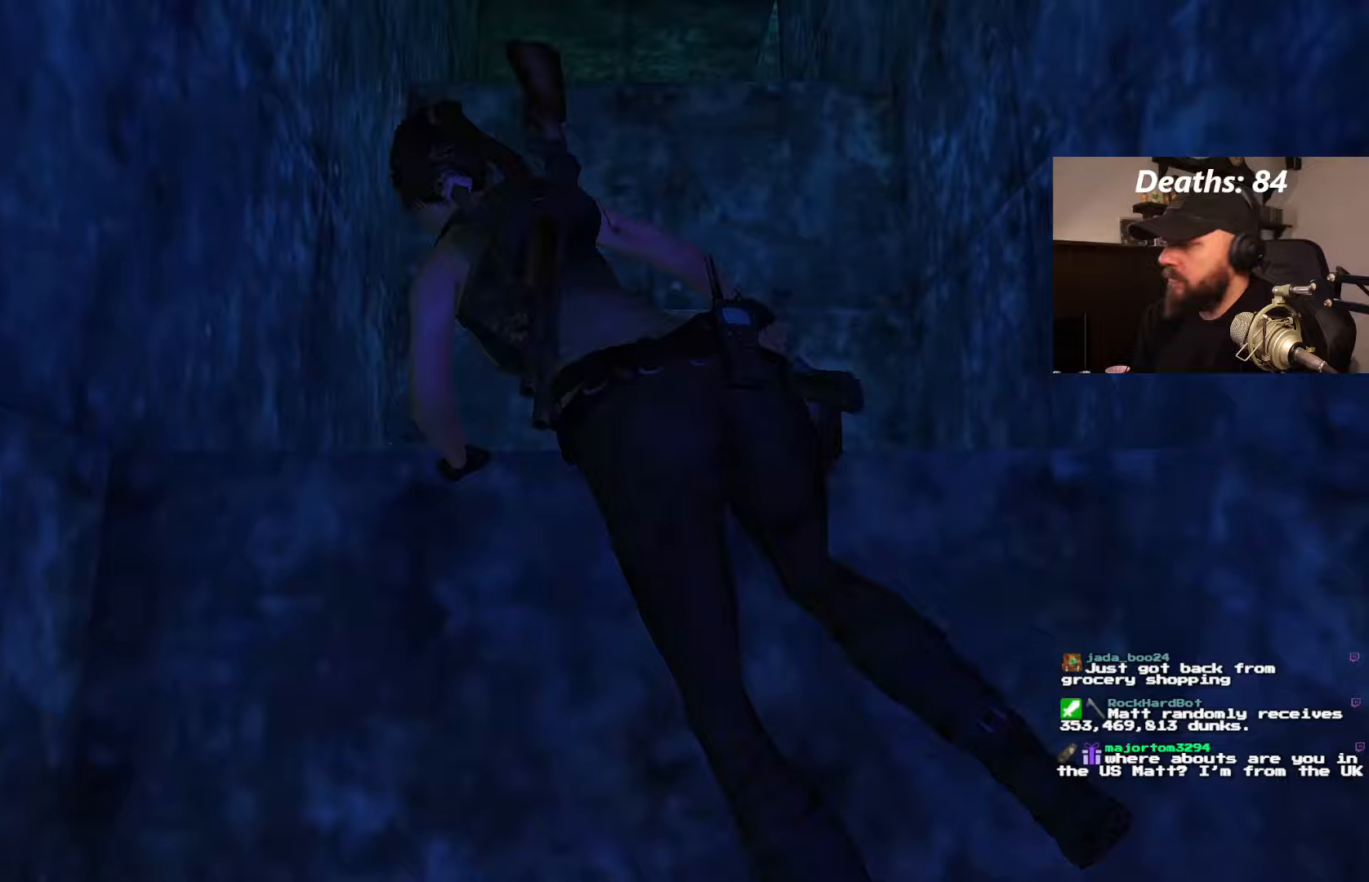
{"dt_ms": 500, "buttons": [], "left_stick": "center", "right_stick": "center", "events": []}
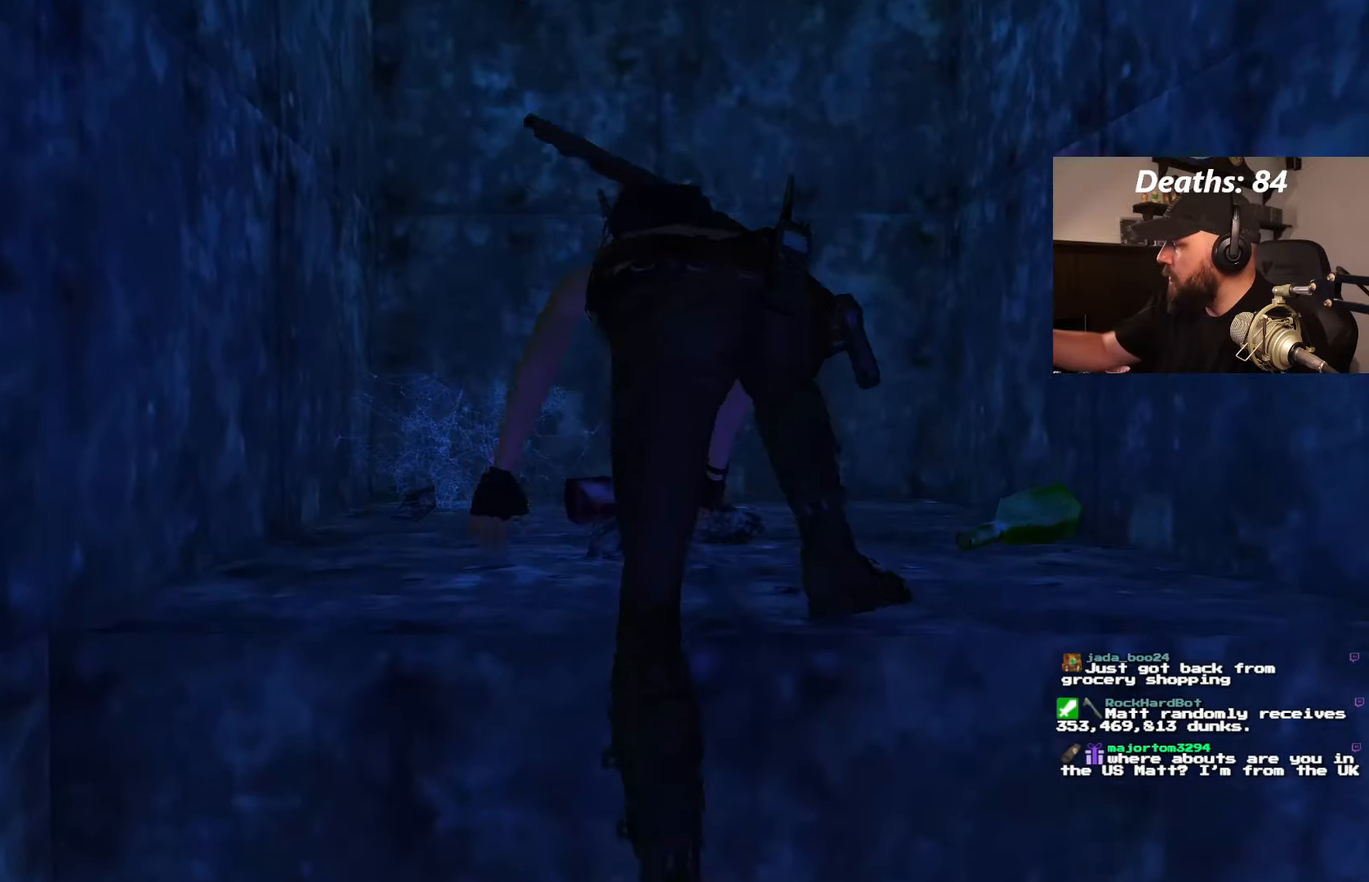
{"dt_ms": 500, "buttons": [], "left_stick": "center", "right_stick": "center", "events": []}
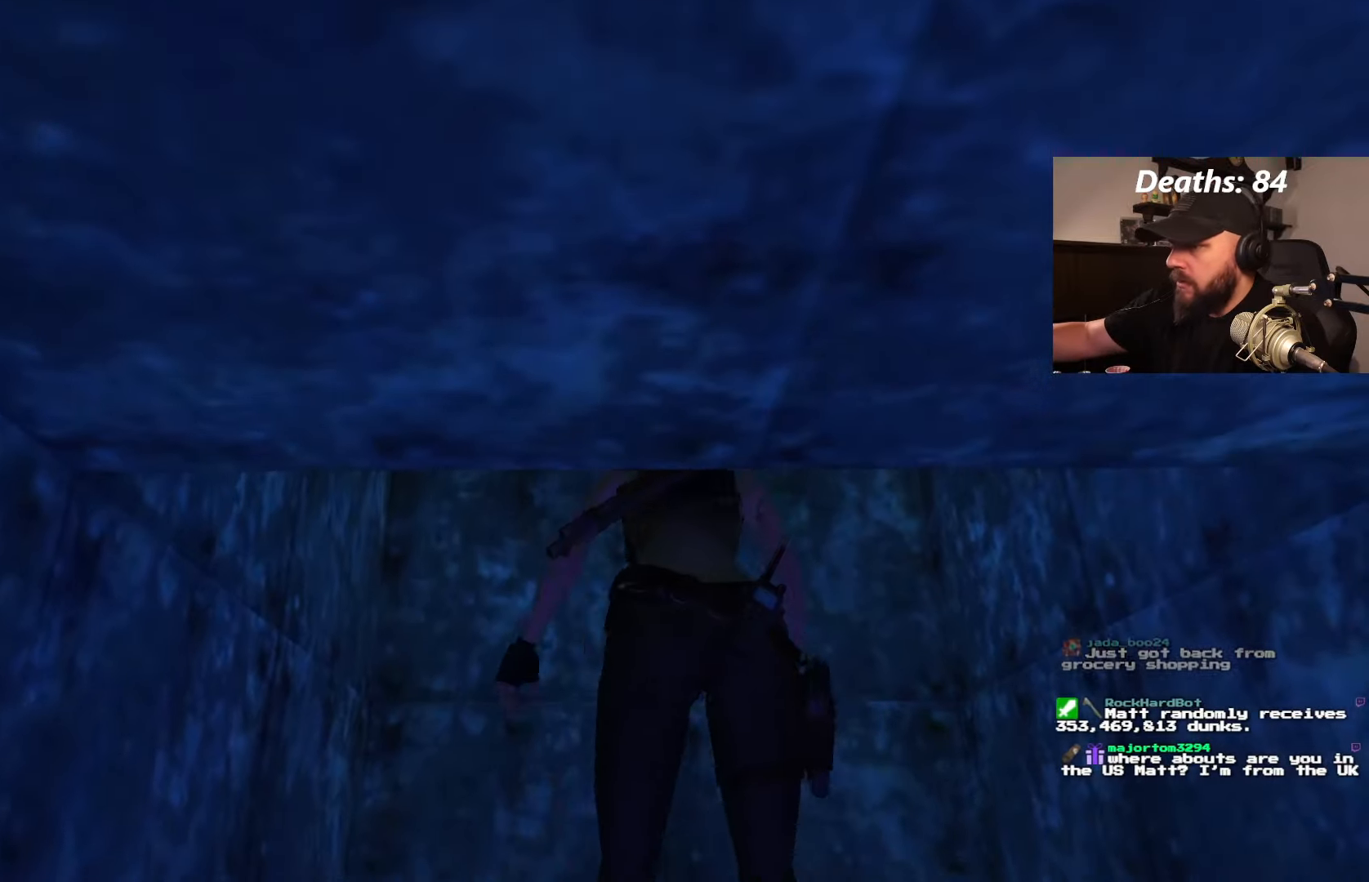
{"dt_ms": 500, "buttons": ["DPAD_UP"], "left_stick": "center", "right_stick": "center", "events": [[450, "DPAD_UP", "down"]]}
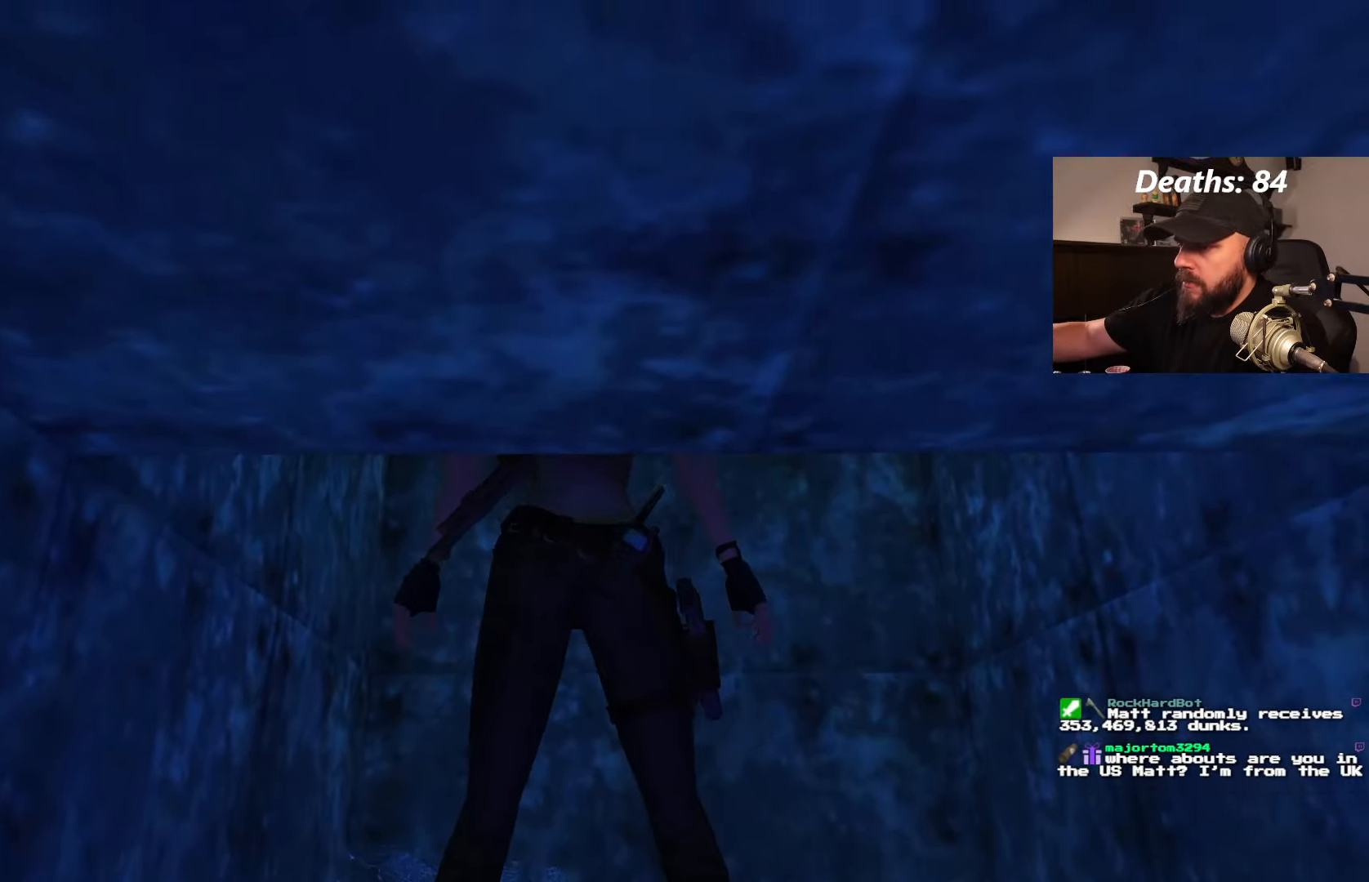
{"dt_ms": 500, "buttons": [], "left_stick": "center", "right_stick": "center", "events": [[500, "DPAD_UP", "up"]]}
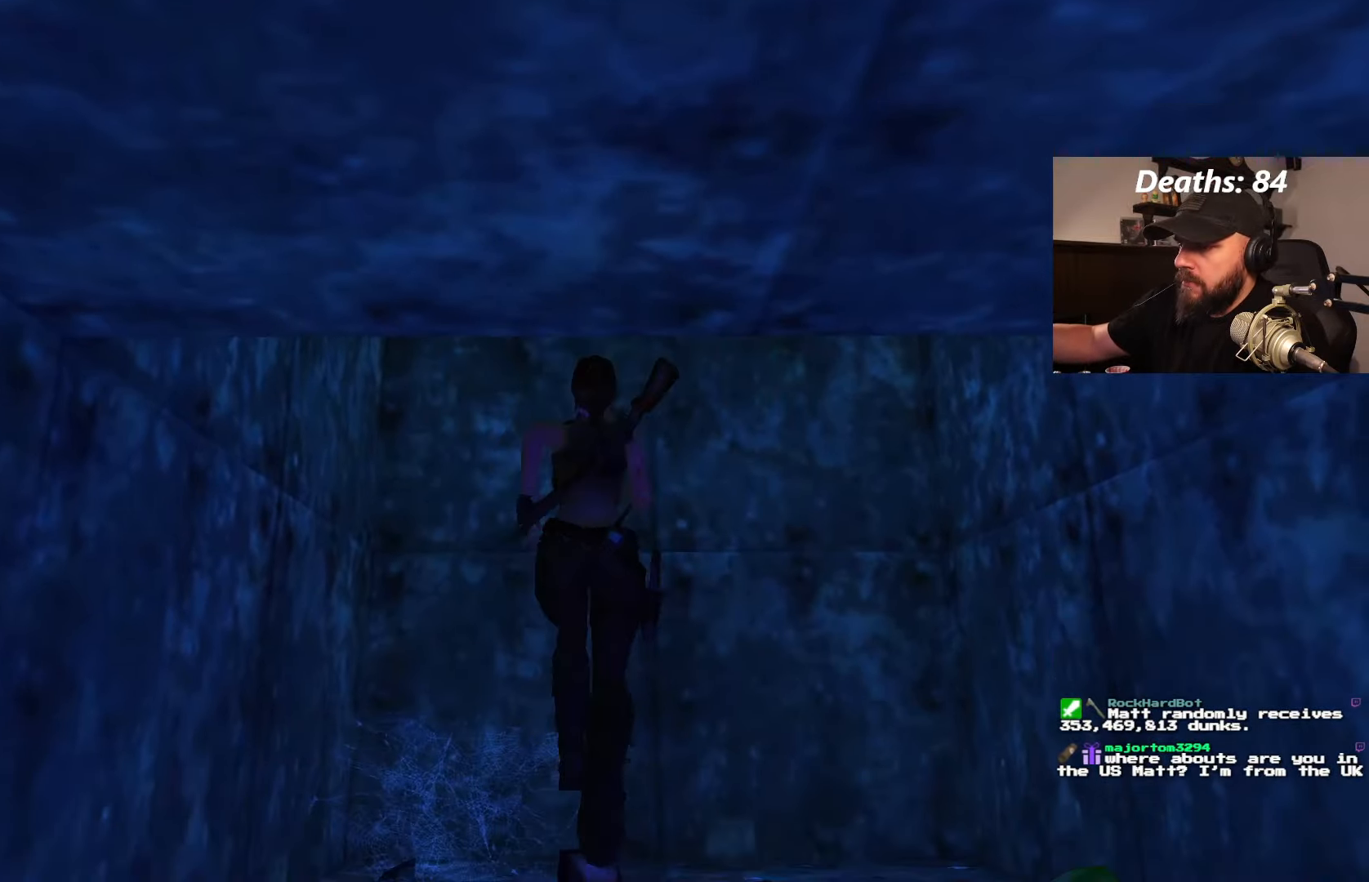
{"dt_ms": 500, "buttons": [], "left_stick": "center", "right_stick": "center", "events": []}
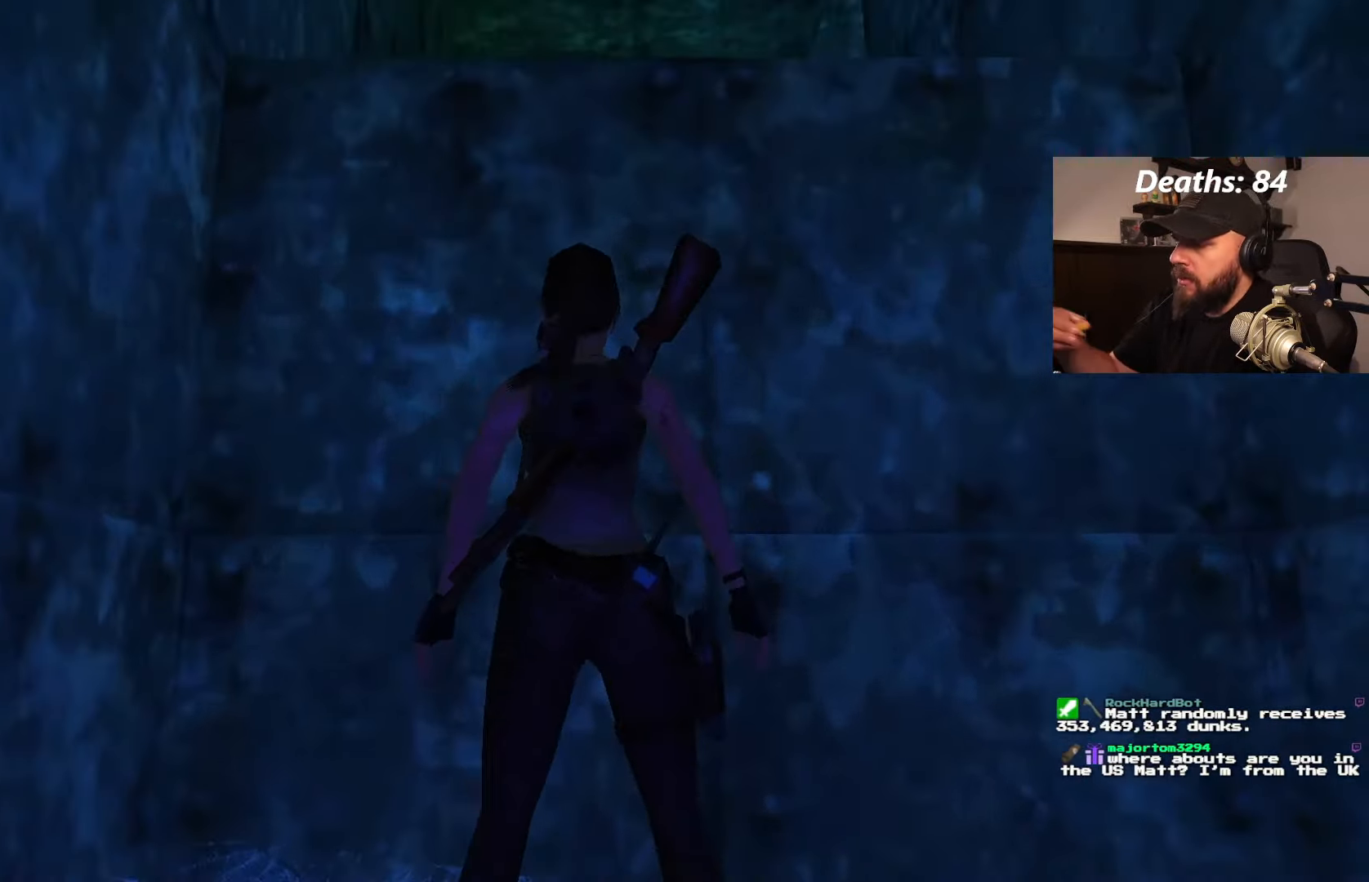
{"dt_ms": 500, "buttons": [], "left_stick": "center", "right_stick": "center", "events": []}
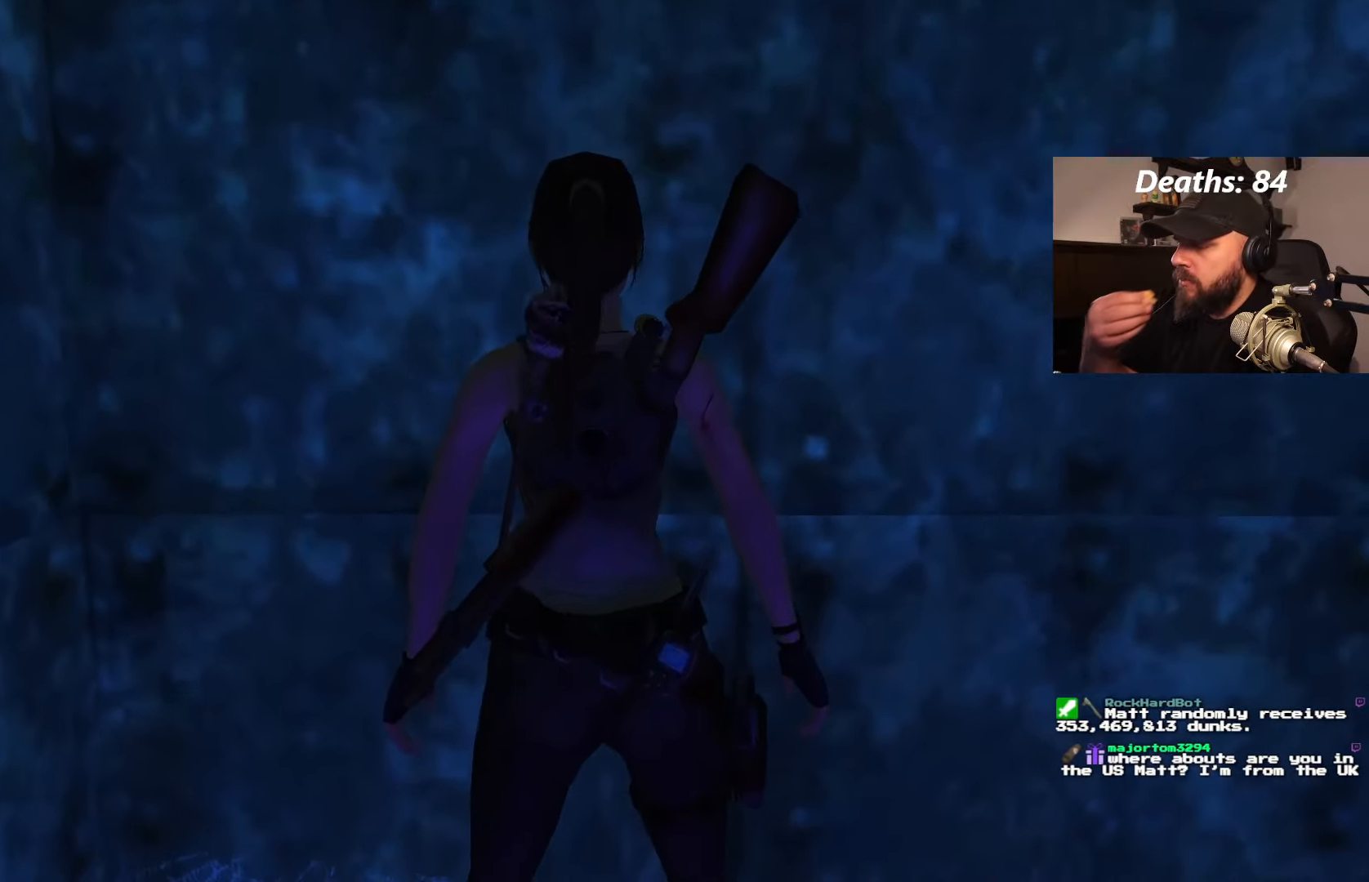
{"dt_ms": 500, "buttons": [], "left_stick": "center", "right_stick": "center", "events": []}
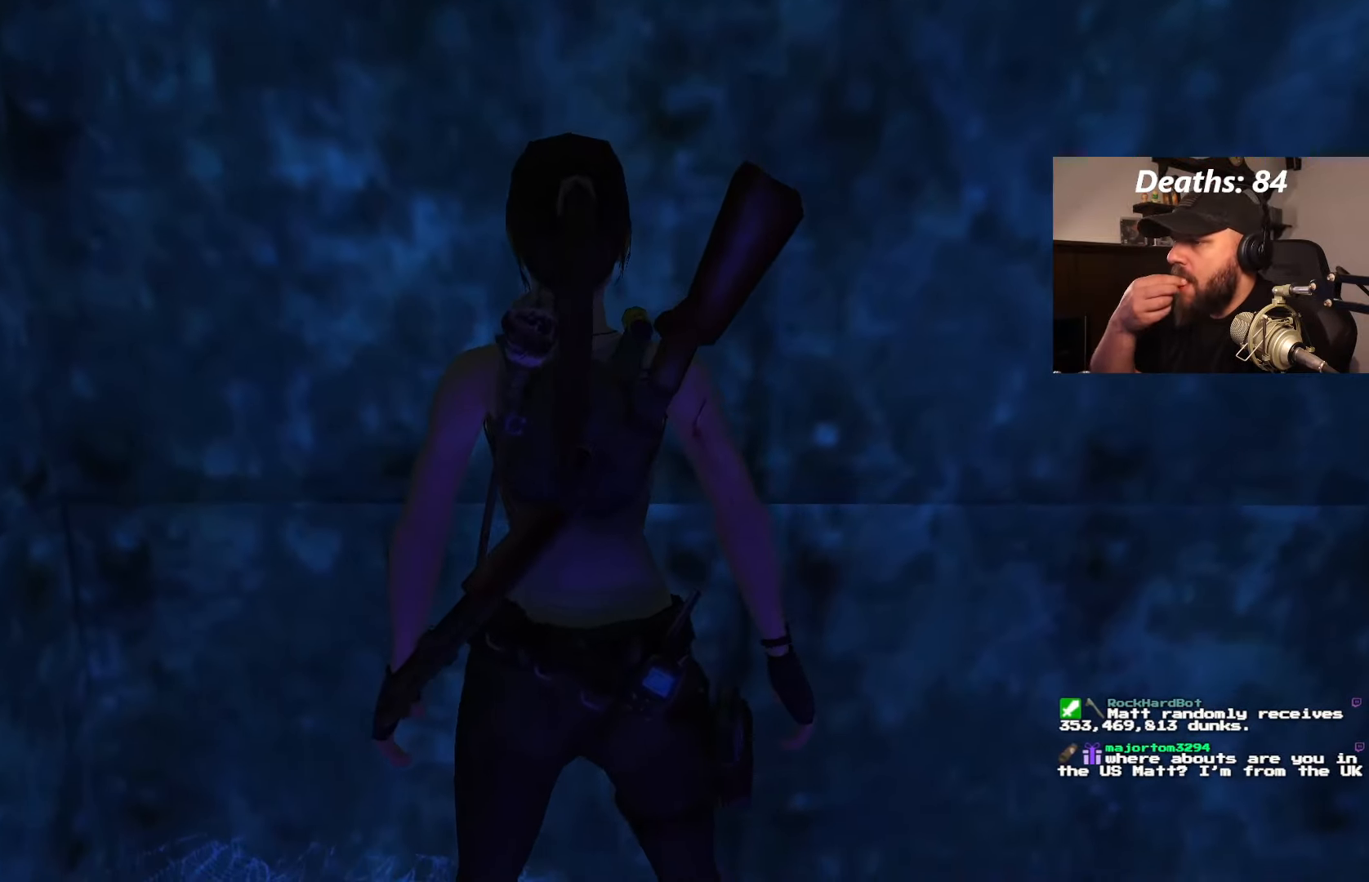
{"dt_ms": 500, "buttons": [], "left_stick": "center", "right_stick": "center", "events": []}
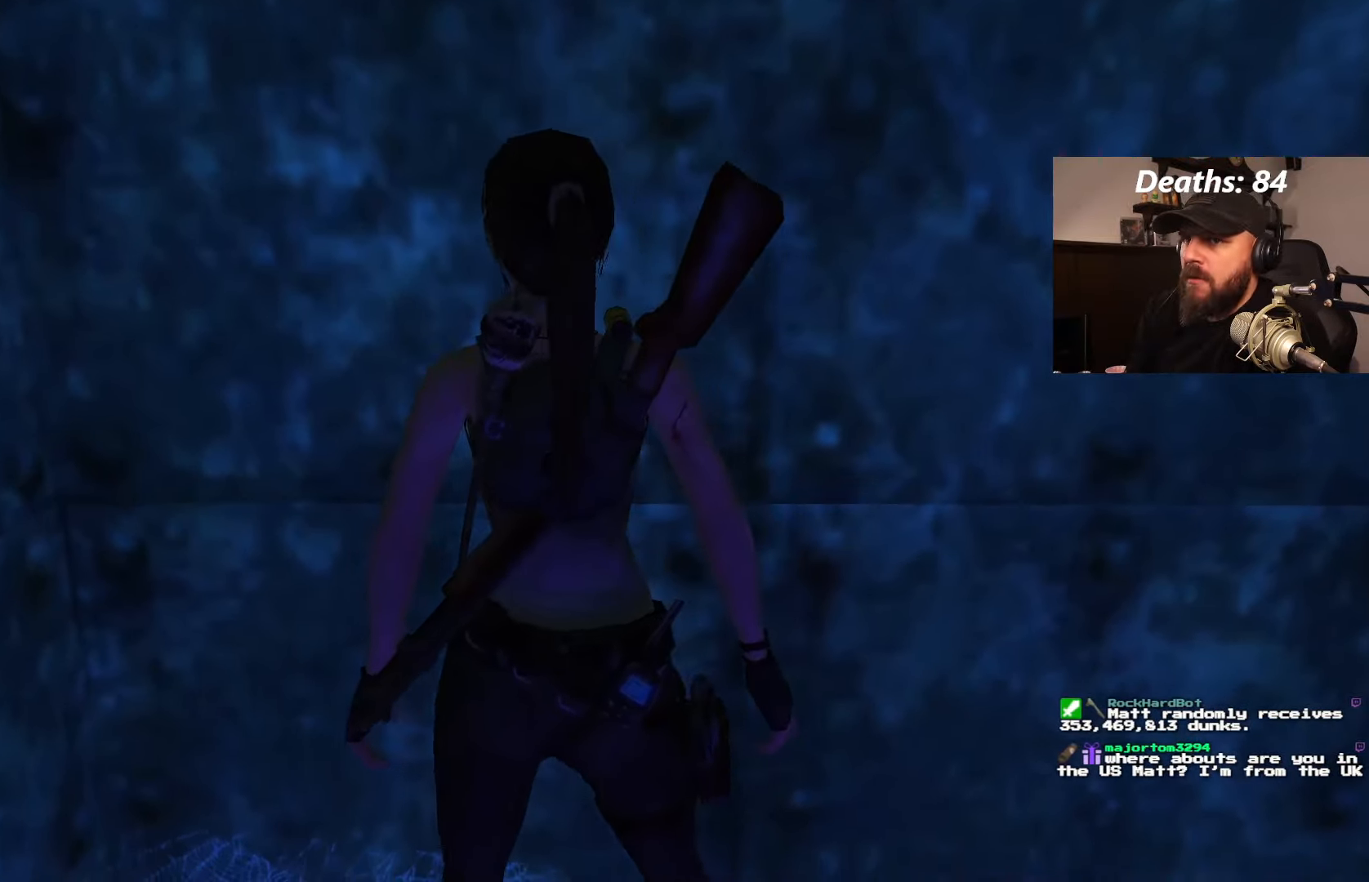
{"dt_ms": 1000, "buttons": ["CROSS", "DPAD_UP"], "left_stick": "center", "right_stick": "center", "events": [[400, "SQUARE", "down"], [534, "SQUARE", "up"], [634, "CROSS", "down"], [800, "DPAD_UP", "down"]]}
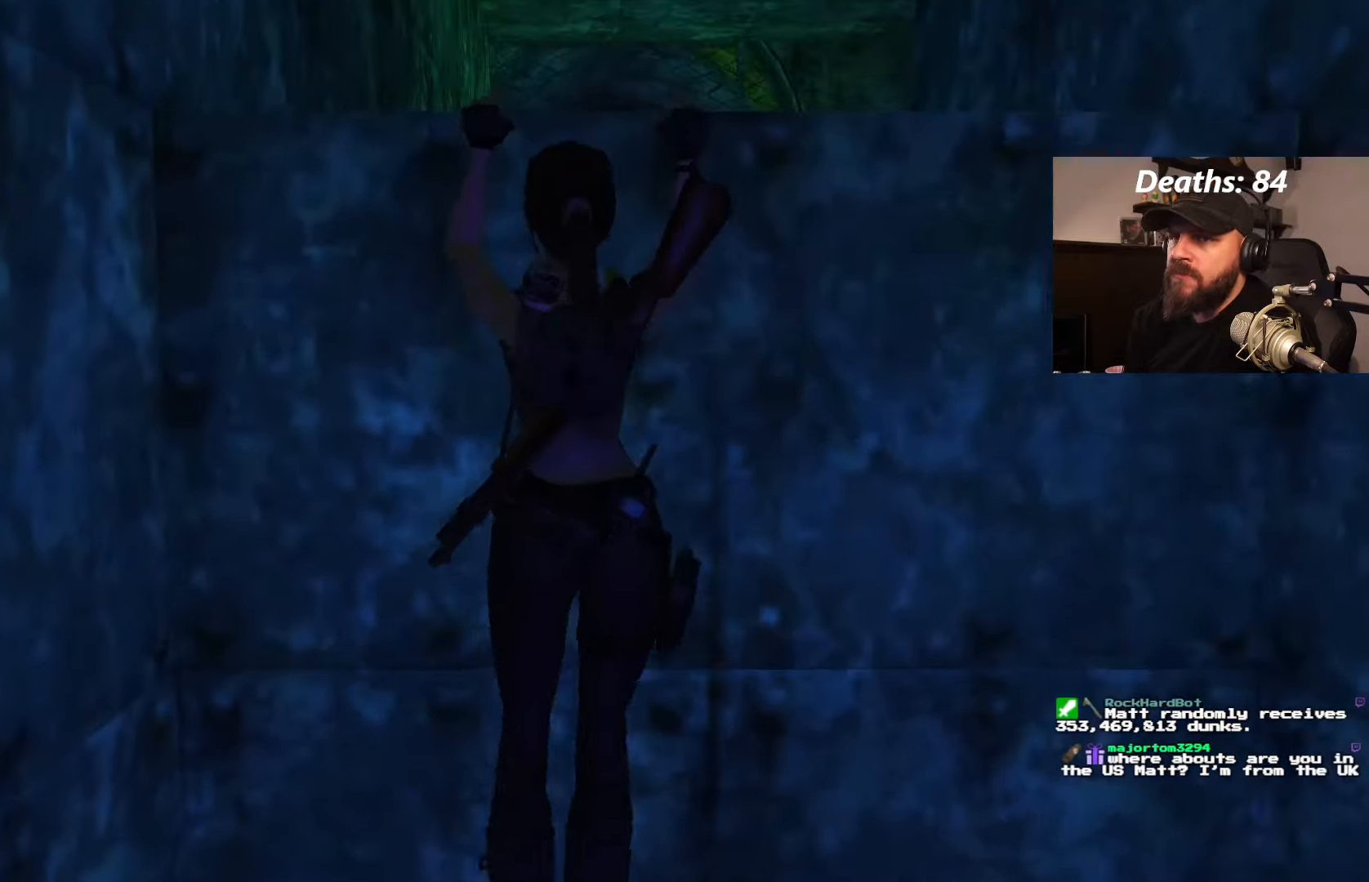
{"dt_ms": 500, "buttons": ["CROSS", "DPAD_UP"], "left_stick": "center", "right_stick": "center", "events": []}
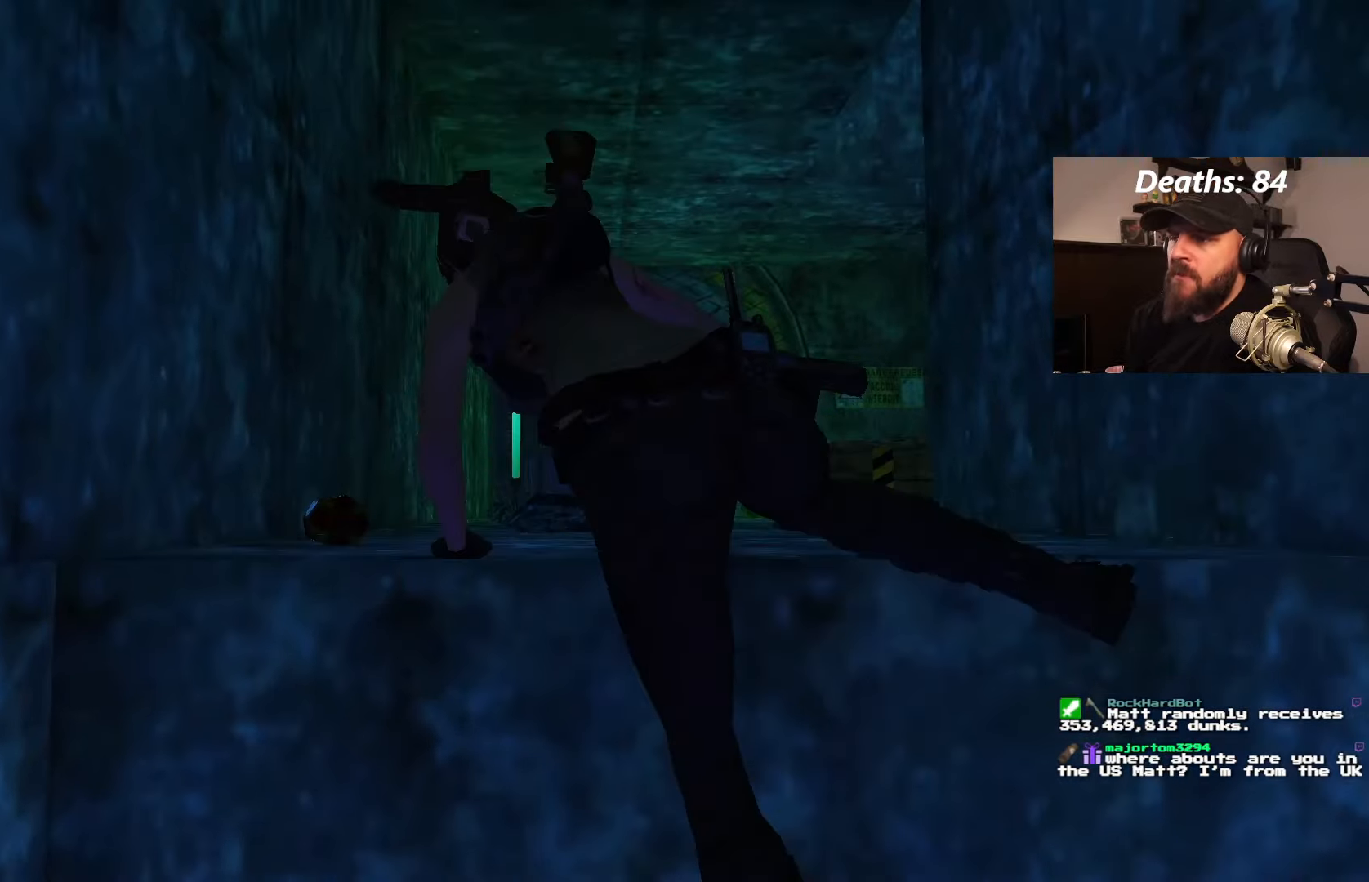
{"dt_ms": 500, "buttons": [], "left_stick": "center", "right_stick": "center", "events": [[50, "DPAD_UP", "up"], [84, "CROSS", "up"]]}
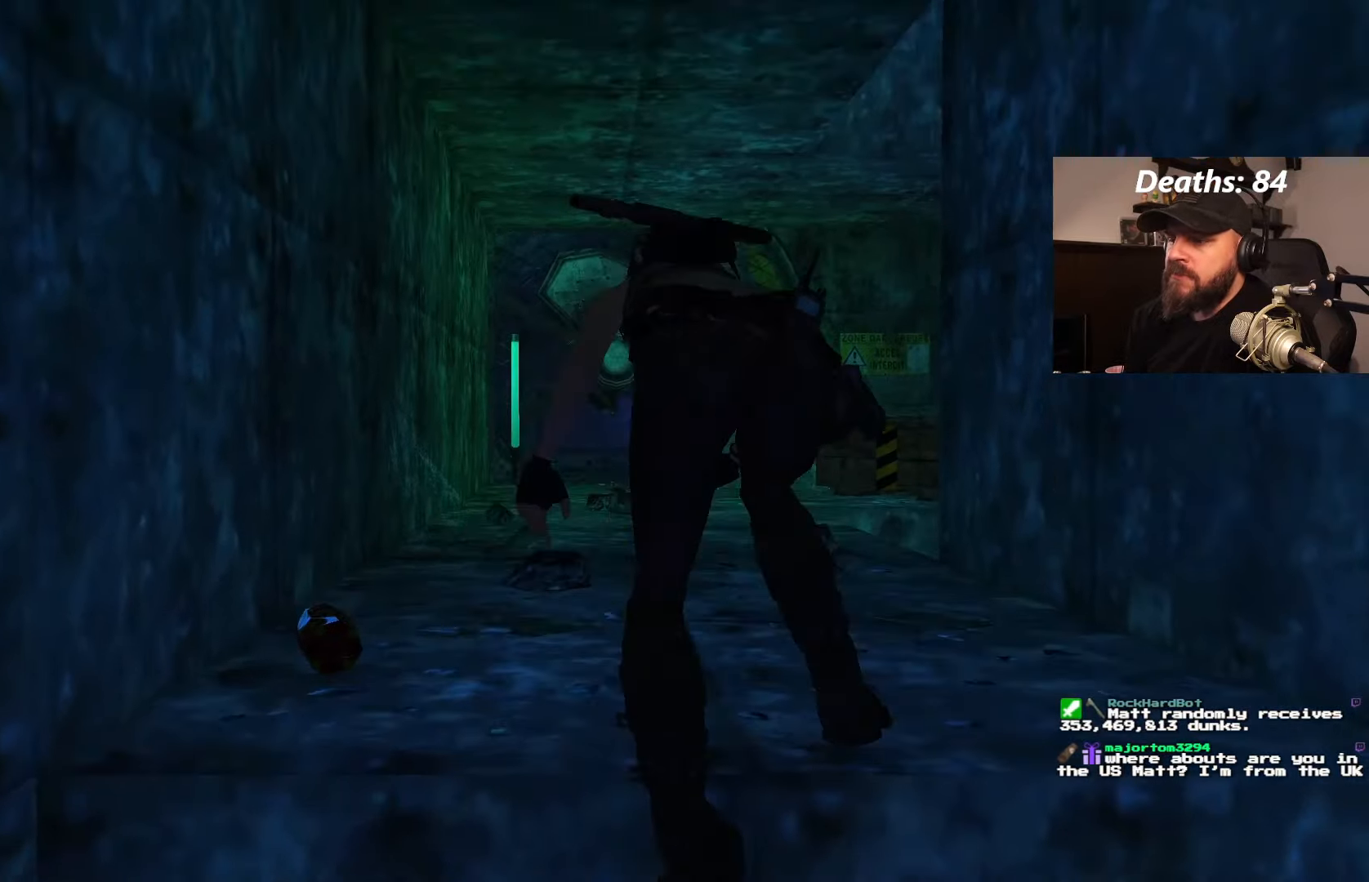
{"dt_ms": 500, "buttons": ["DPAD_UP"], "left_stick": "center", "right_stick": "center", "events": [[150, "DPAD_UP", "down"]]}
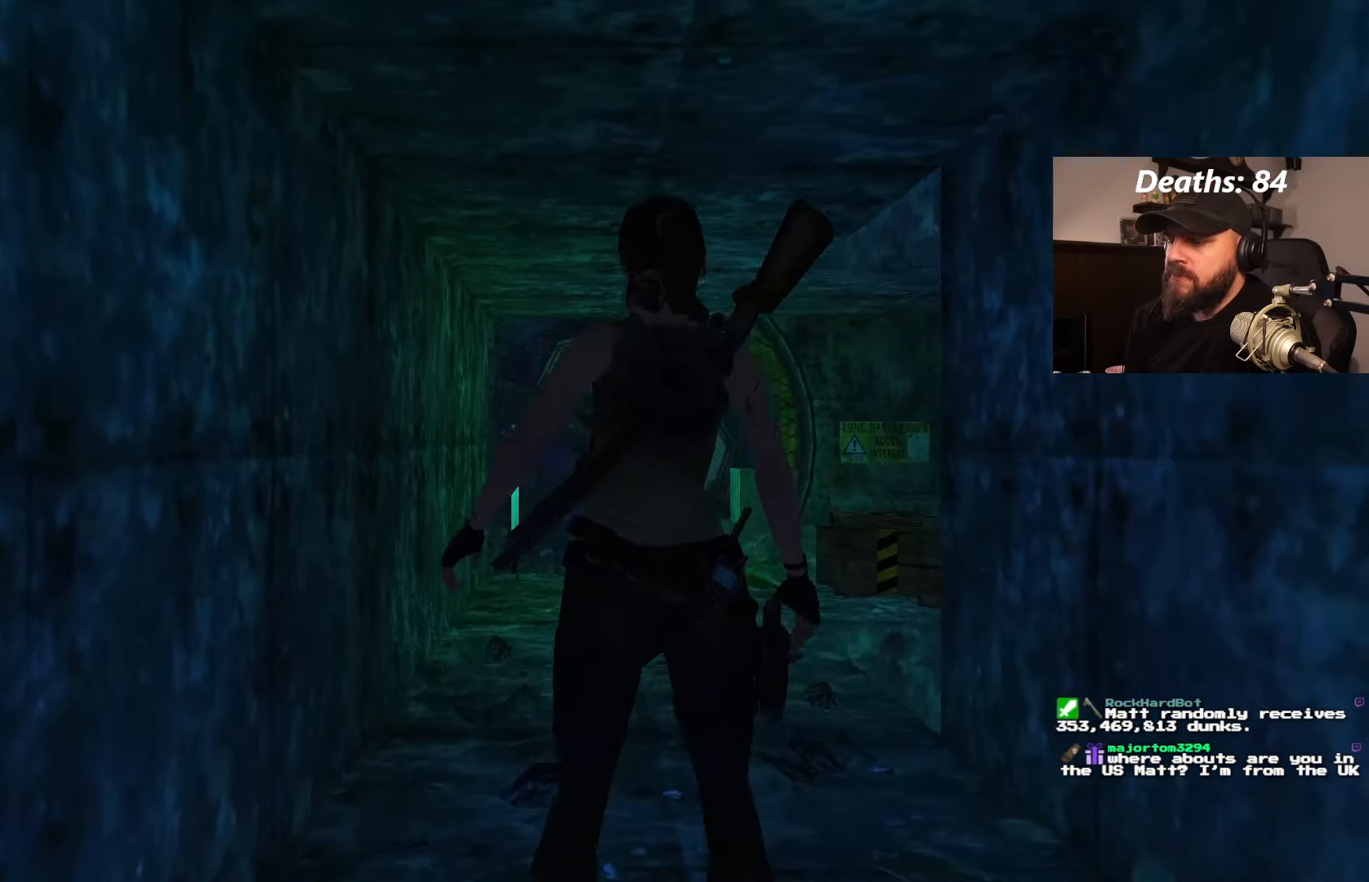
{"dt_ms": 500, "buttons": ["DPAD_UP"], "left_stick": "center", "right_stick": "center", "events": []}
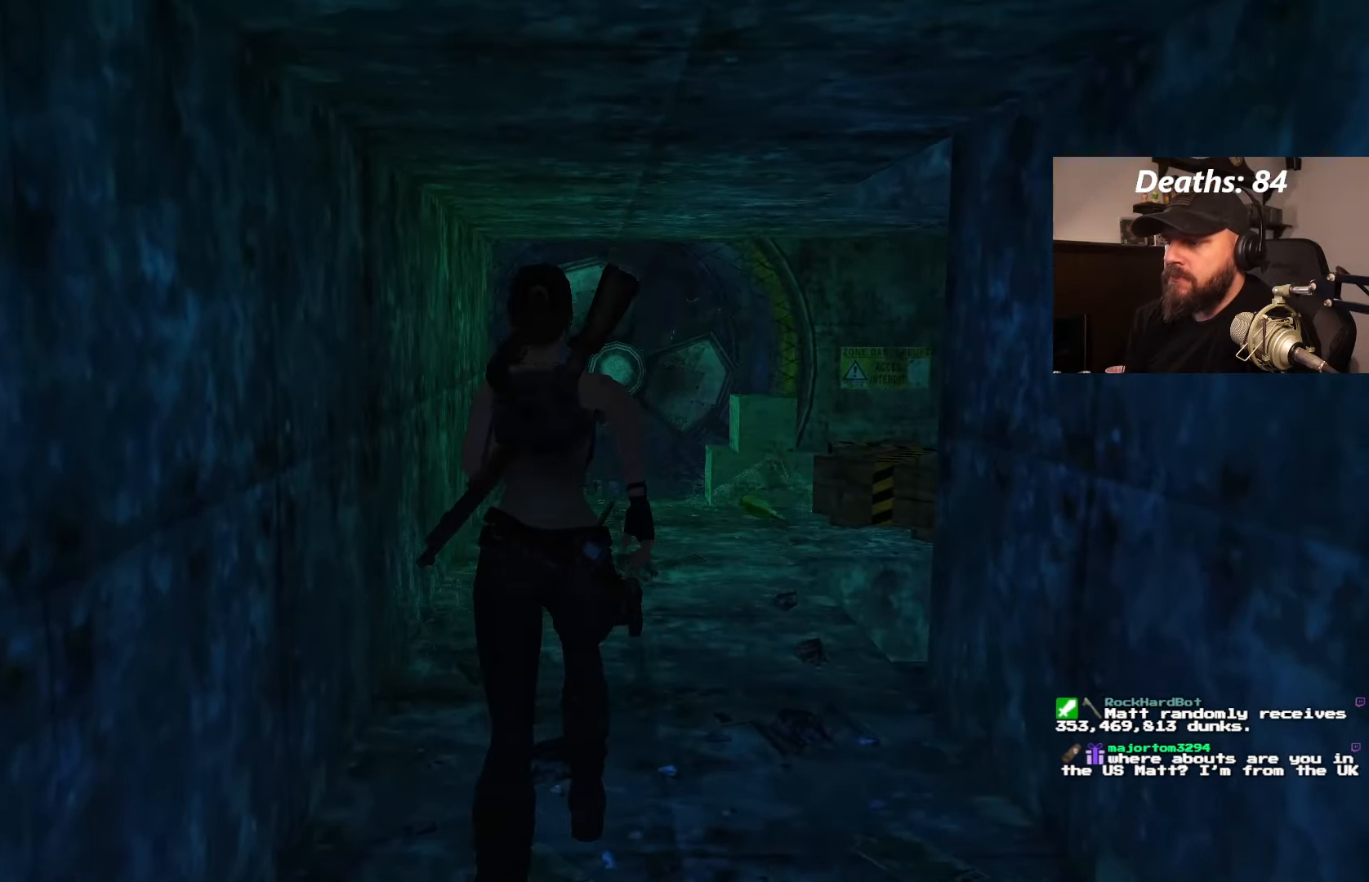
{"dt_ms": 500, "buttons": ["DPAD_UP"], "left_stick": "center", "right_stick": "center", "events": [[267, "TRIANGLE", "down"], [367, "TRIANGLE", "up"]]}
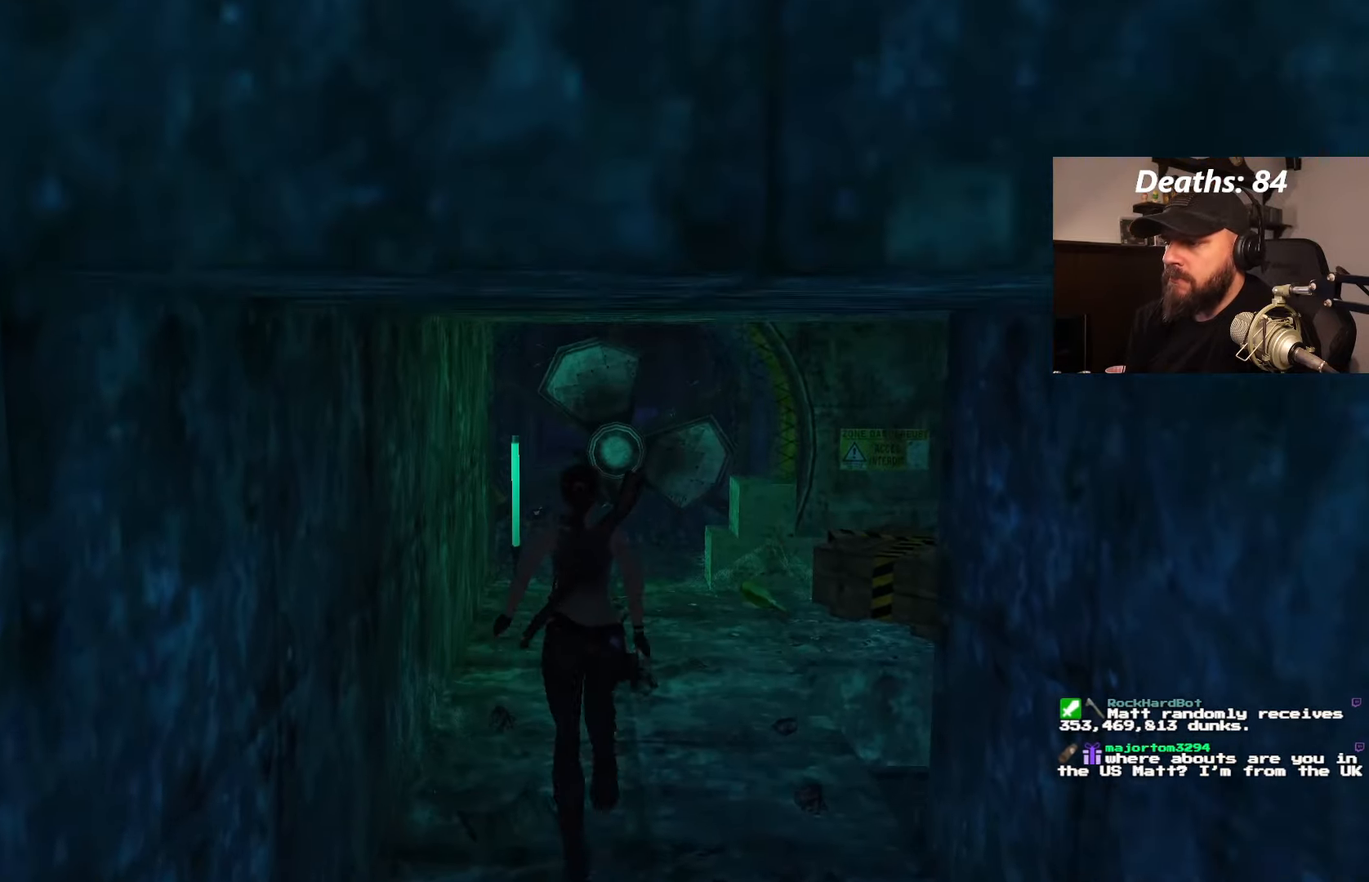
{"dt_ms": 500, "buttons": ["DPAD_UP", "DPAD_RIGHT"], "left_stick": "center", "right_stick": "center", "events": [[484, "DPAD_RIGHT", "down"]]}
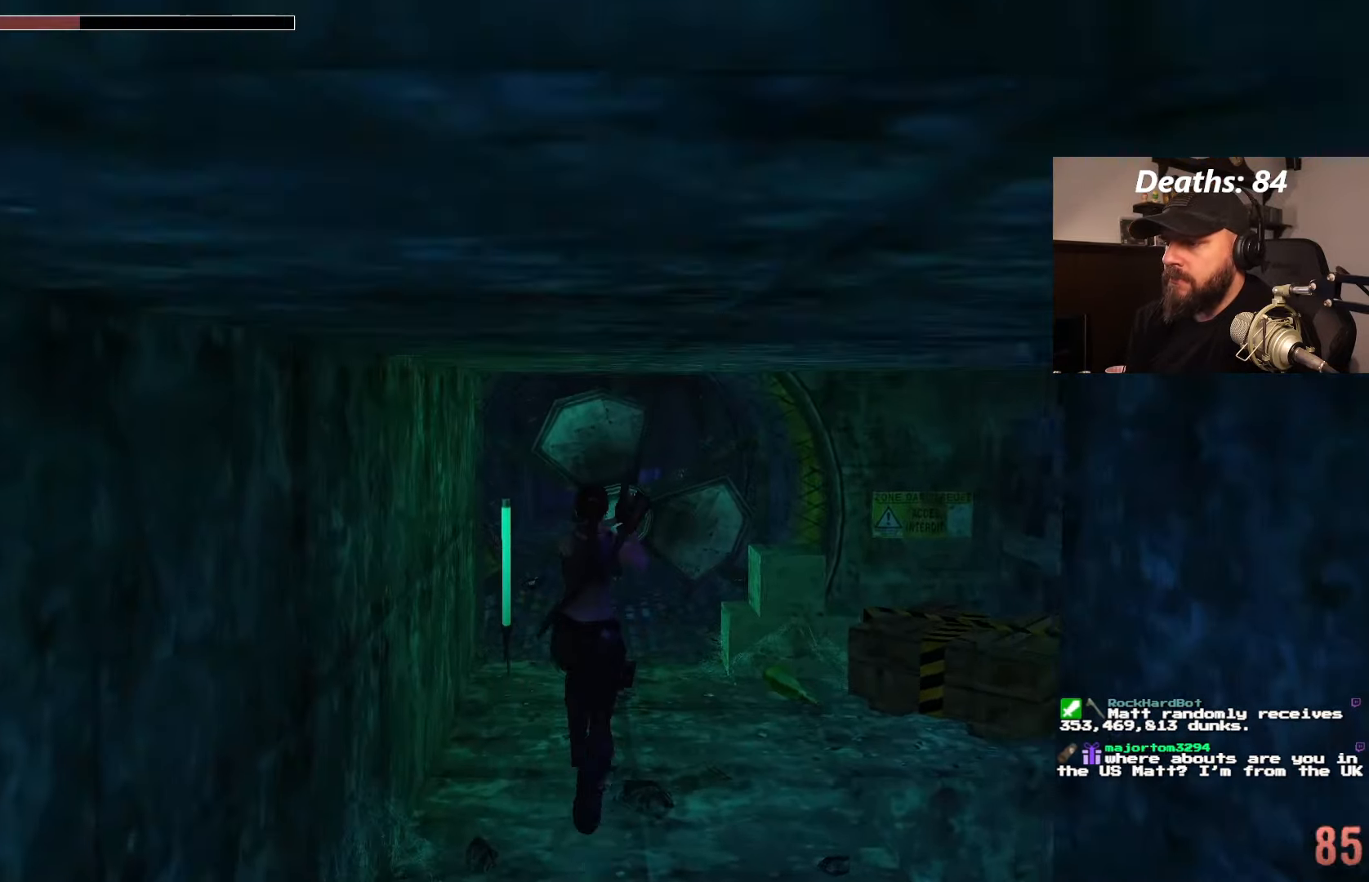
{"dt_ms": 500, "buttons": ["DPAD_RIGHT"], "left_stick": "center", "right_stick": "center", "events": [[416, "DPAD_UP", "up"]]}
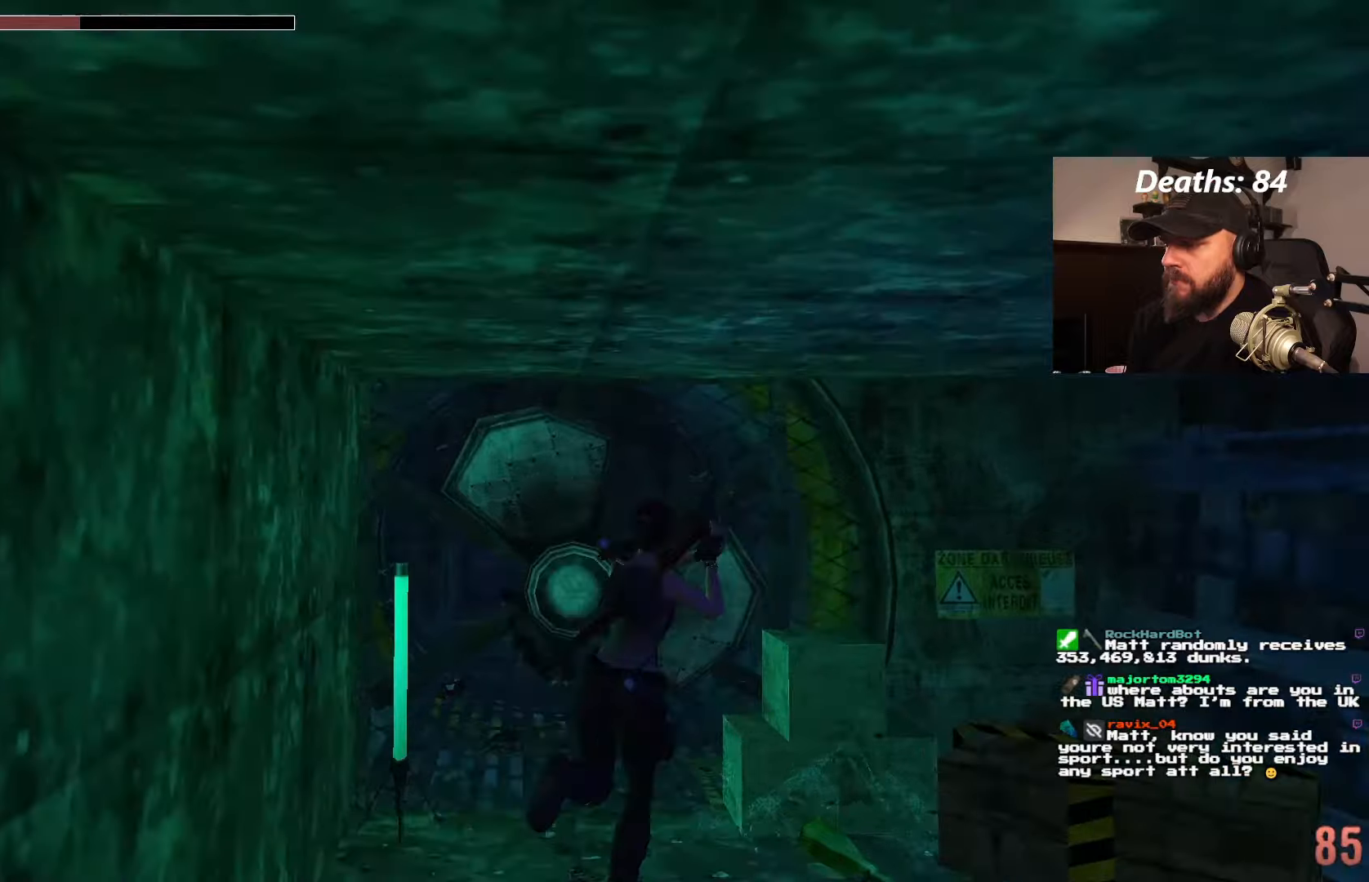
{"dt_ms": 500, "buttons": [], "left_stick": "center", "right_stick": "center", "events": [[250, "DPAD_RIGHT", "up"]]}
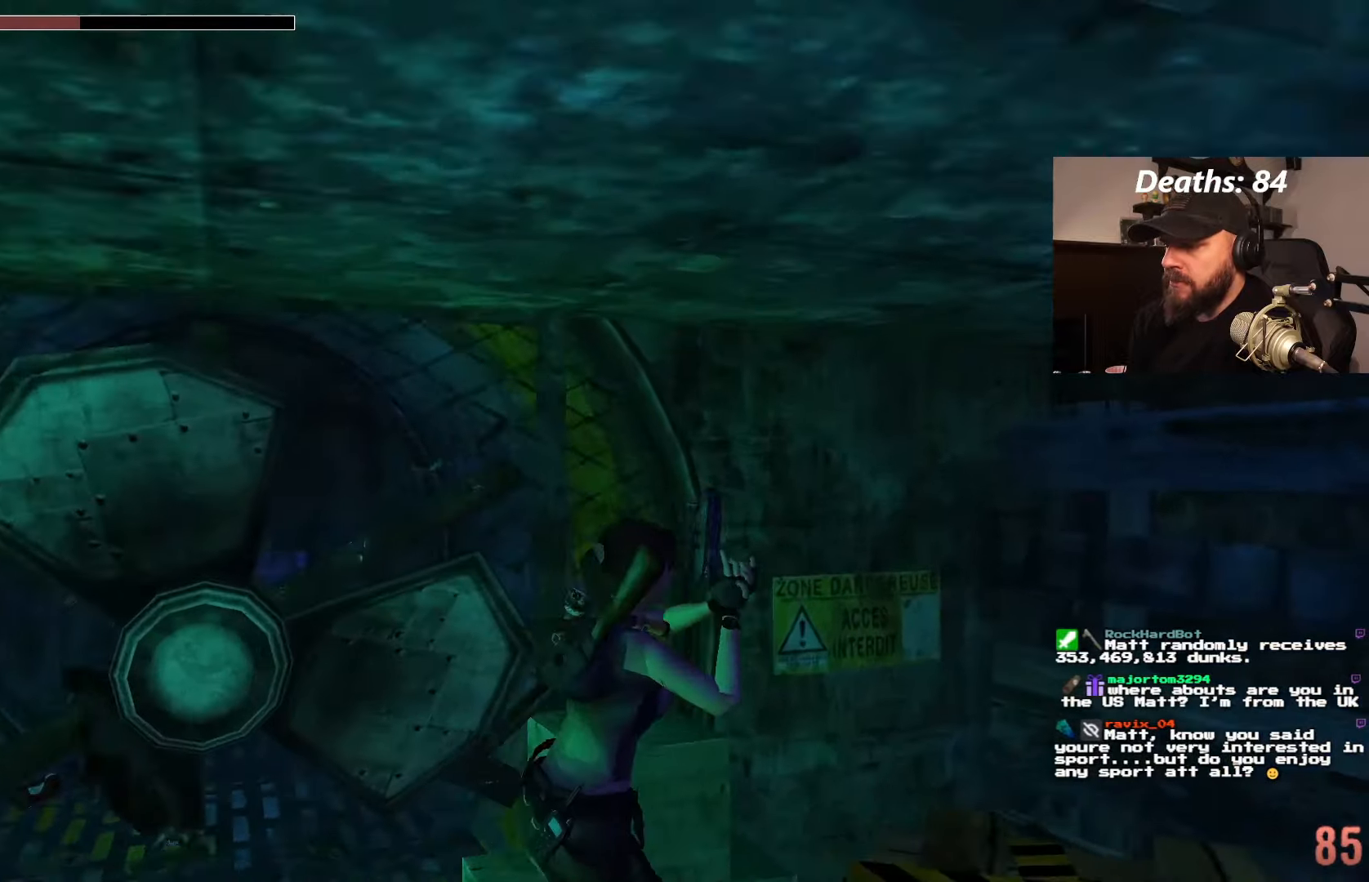
{"dt_ms": 500, "buttons": ["CROSS"], "left_stick": "center", "right_stick": "center", "events": [[500, "CROSS", "down"]]}
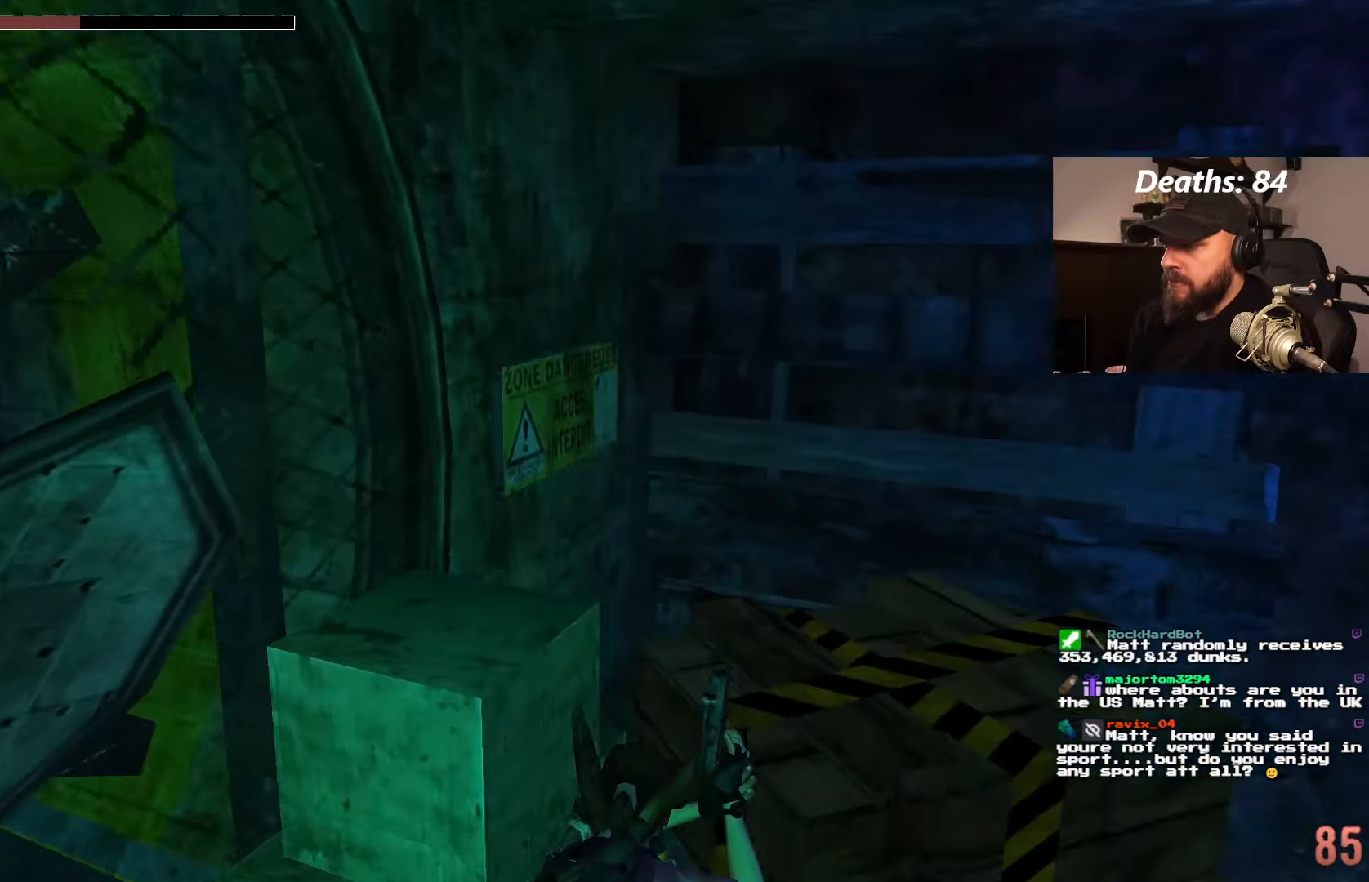
{"dt_ms": 500, "buttons": ["CROSS"], "left_stick": "center", "right_stick": "center"}
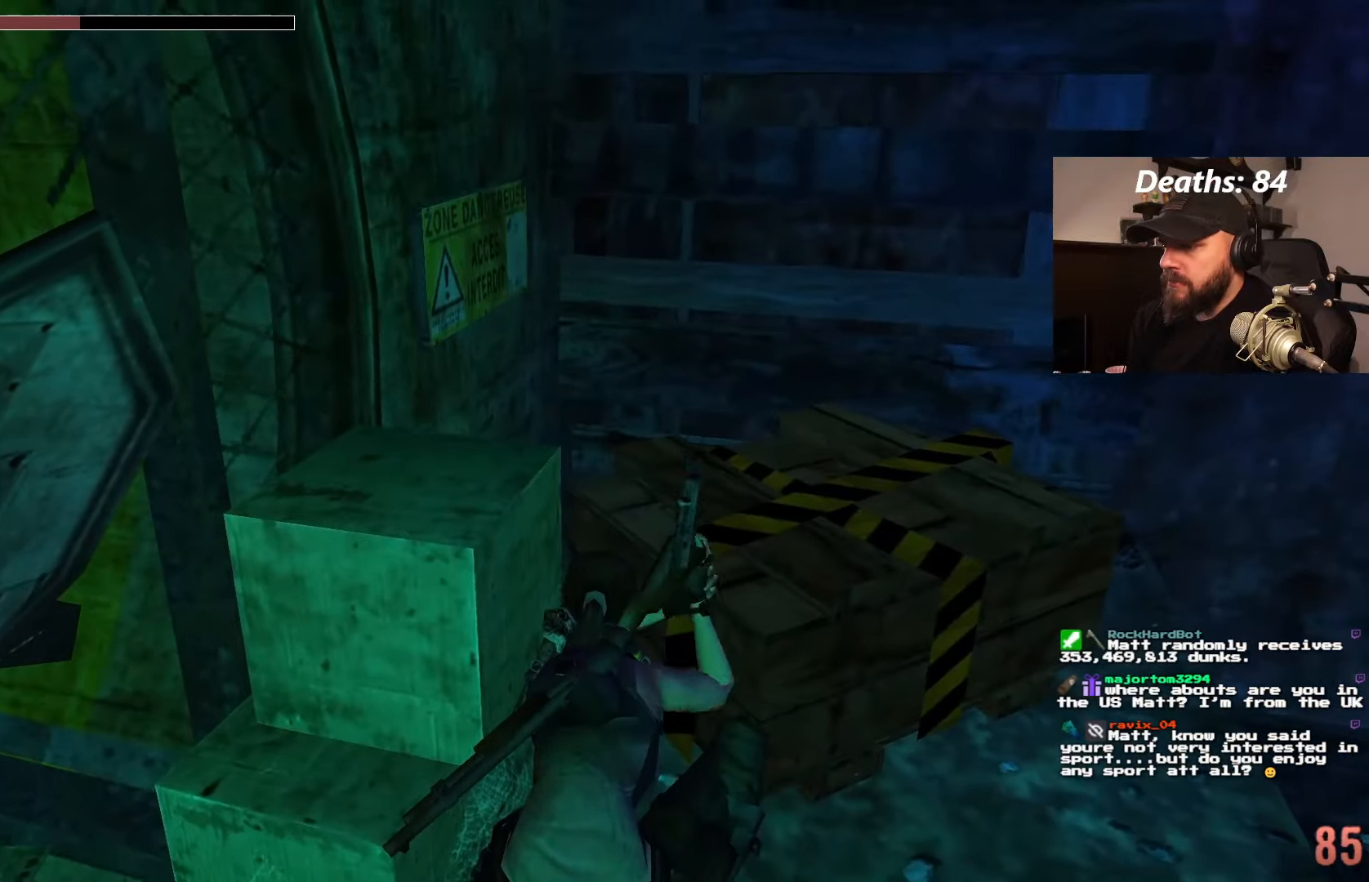
{"dt_ms": 500, "buttons": ["TRIANGLE"], "left_stick": "center", "right_stick": "center", "events": [[366, "CROSS", "up"], [500, "TRIANGLE", "down"]]}
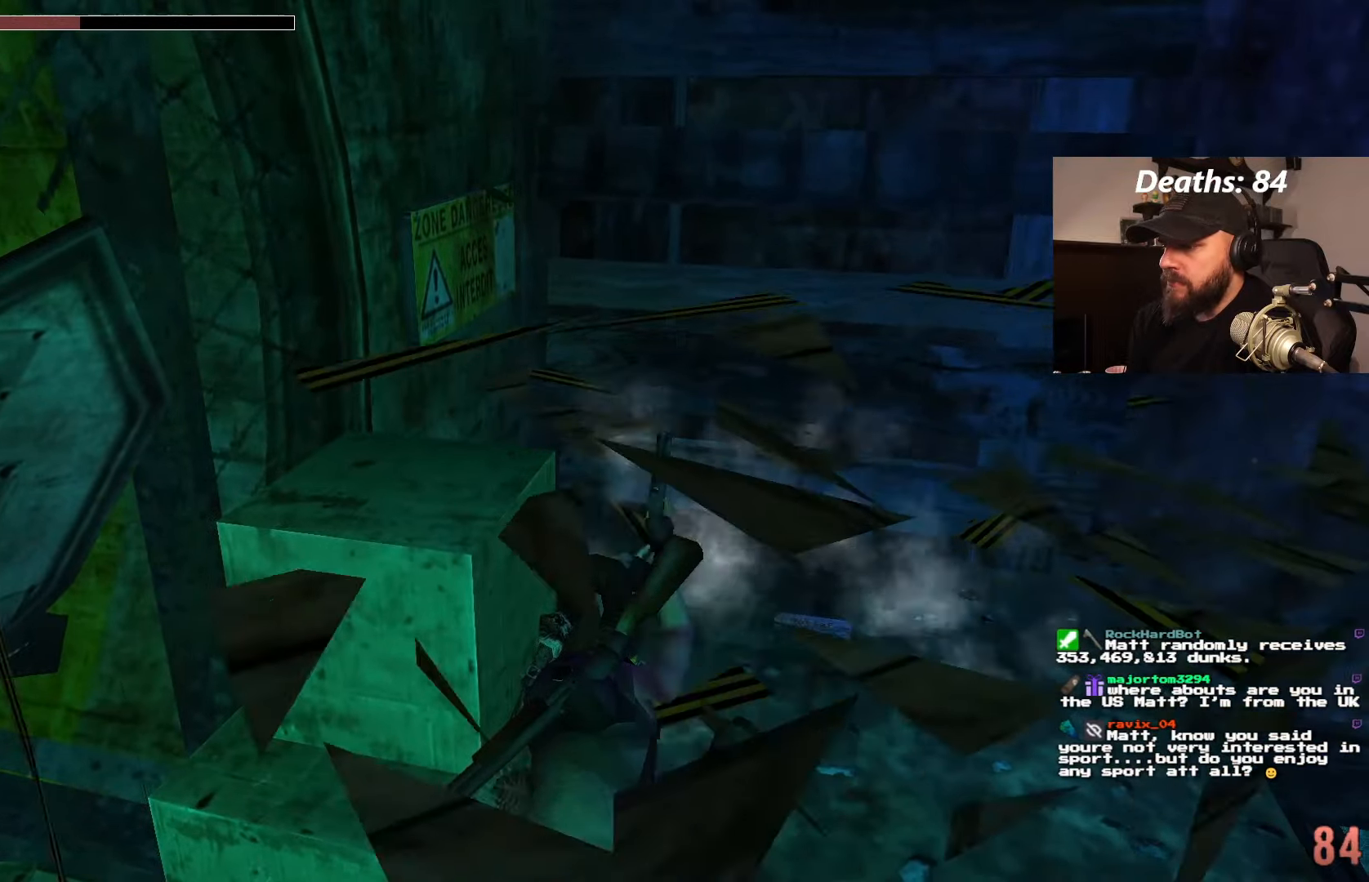
{"dt_ms": 500, "buttons": [], "left_stick": "center", "right_stick": "center", "events": [[150, "TRIANGLE", "up"]]}
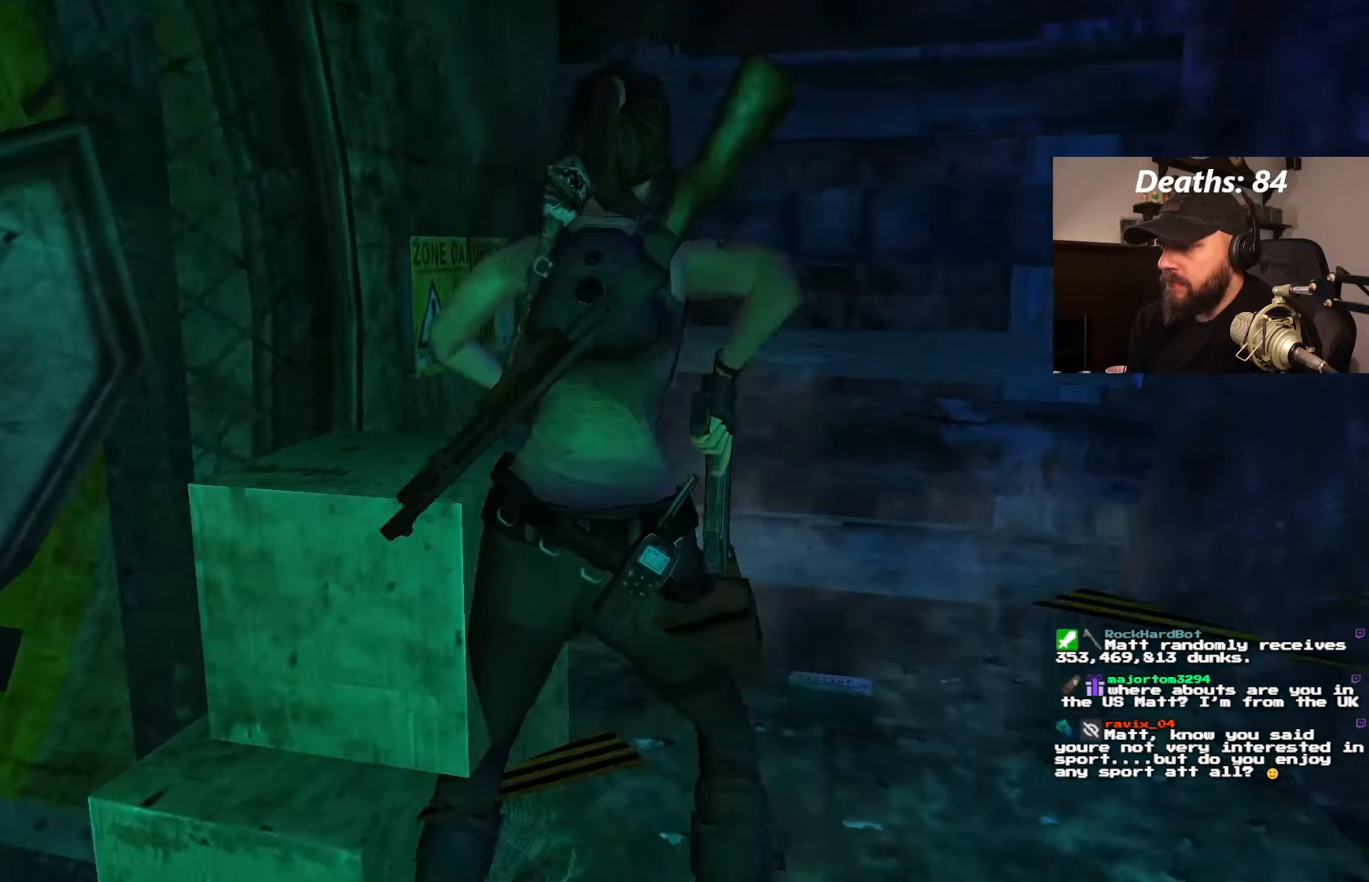
{"dt_ms": 500, "buttons": ["DPAD_RIGHT"], "left_stick": "center", "right_stick": "center", "events": [[416, "DPAD_RIGHT", "down"]]}
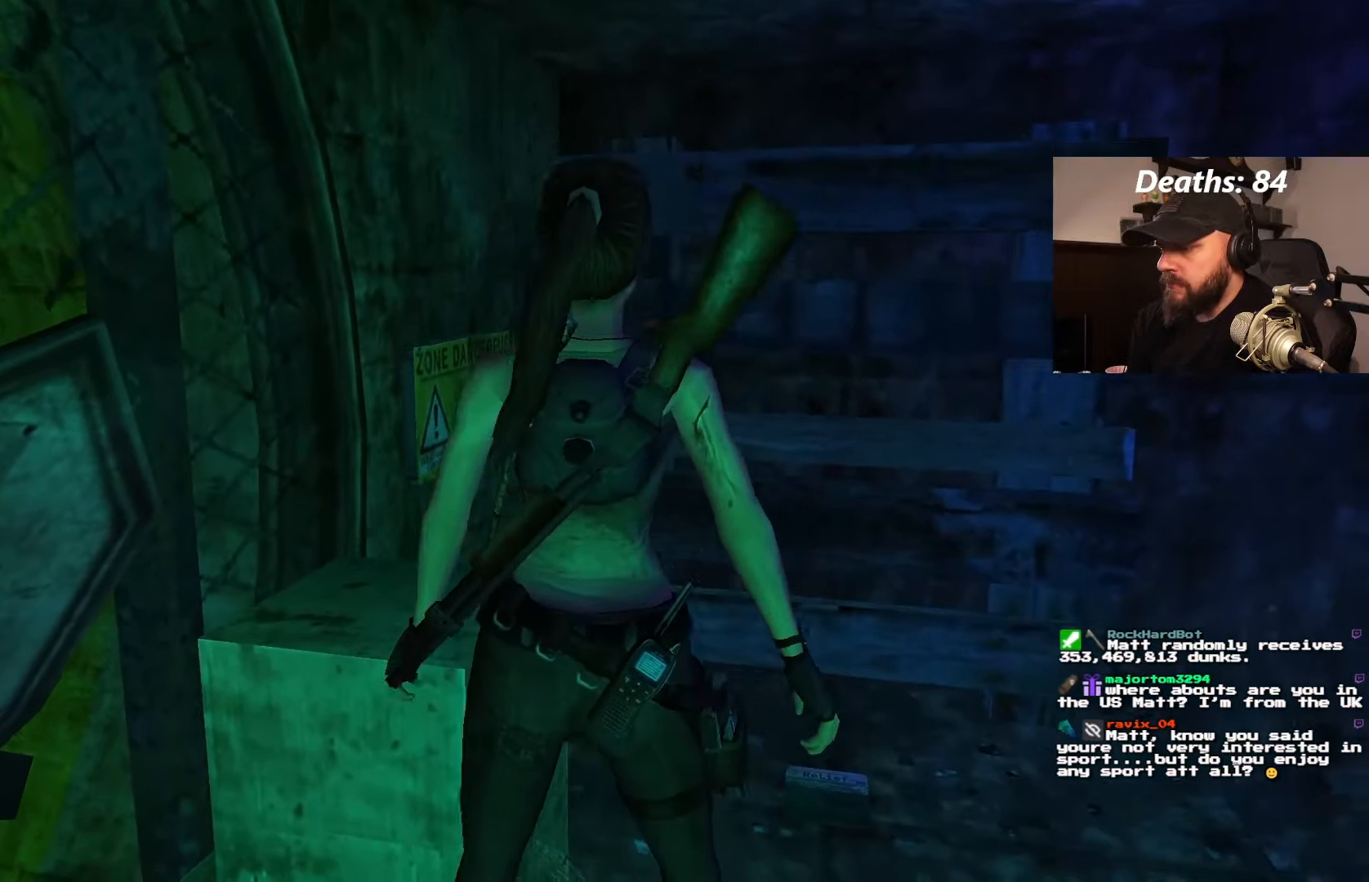
{"dt_ms": 500, "buttons": ["DPAD_UP"], "left_stick": "center", "right_stick": "center", "events": [[383, "DPAD_UP", "down"], [400, "DPAD_RIGHT", "up"]]}
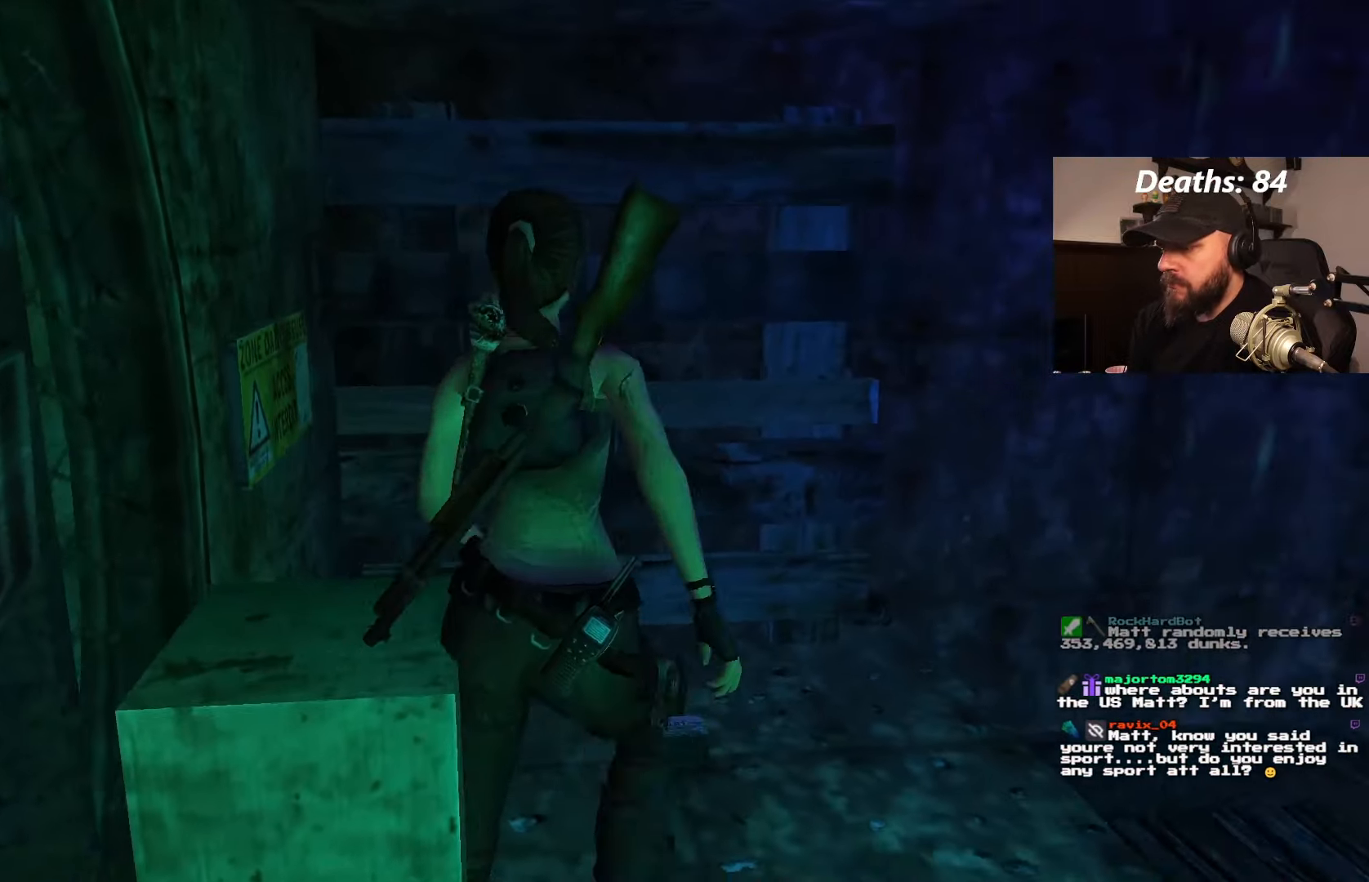
{"dt_ms": 500, "buttons": ["DPAD_LEFT"], "left_stick": "center", "right_stick": "center", "events": [[16, "DPAD_UP", "up"], [166, "DPAD_LEFT", "down"]]}
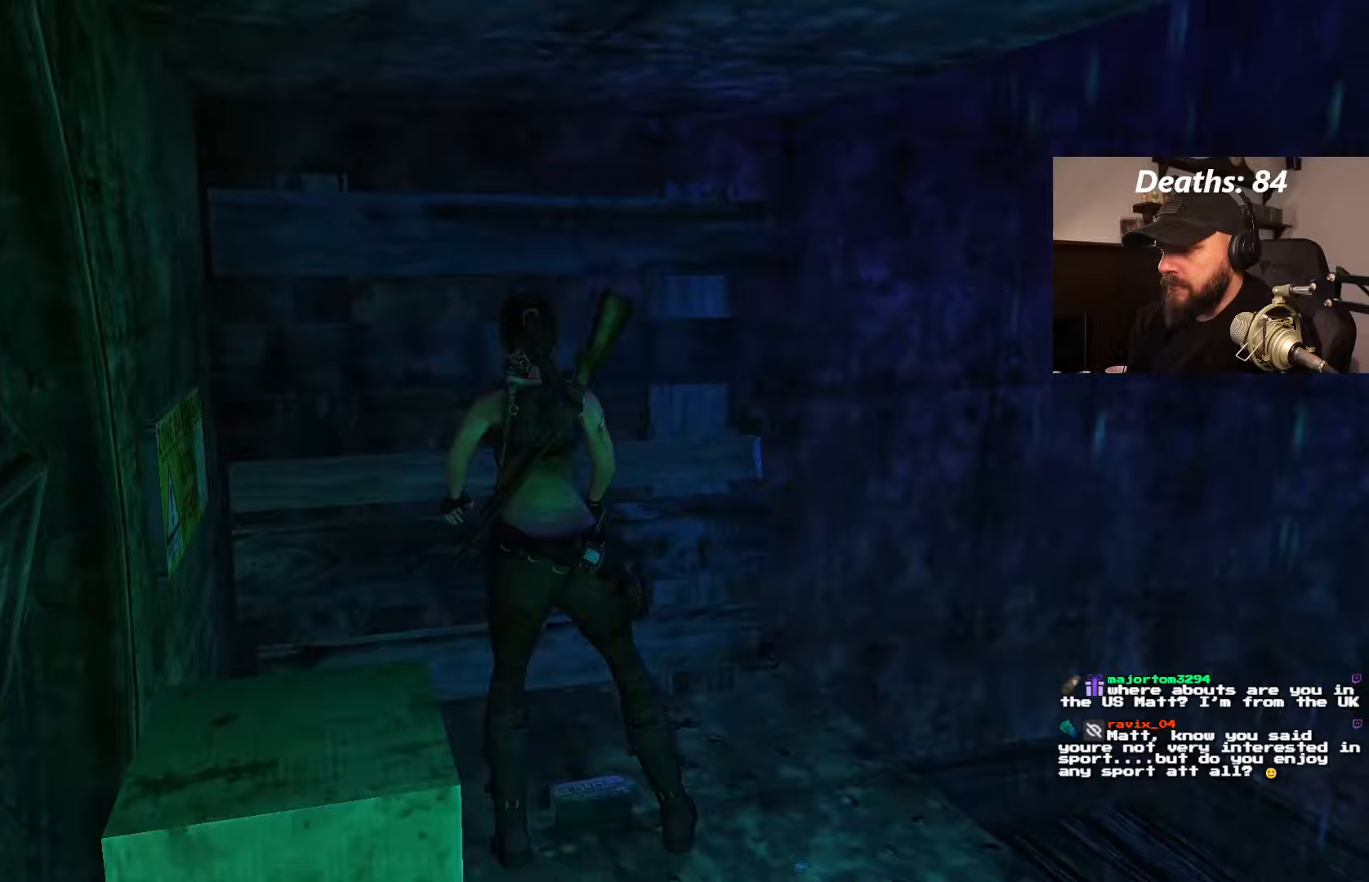
{"dt_ms": 500, "buttons": ["CROSS"], "left_stick": "center", "right_stick": "center", "events": [[167, "DPAD_LEFT", "up"], [267, "CROSS", "down"]]}
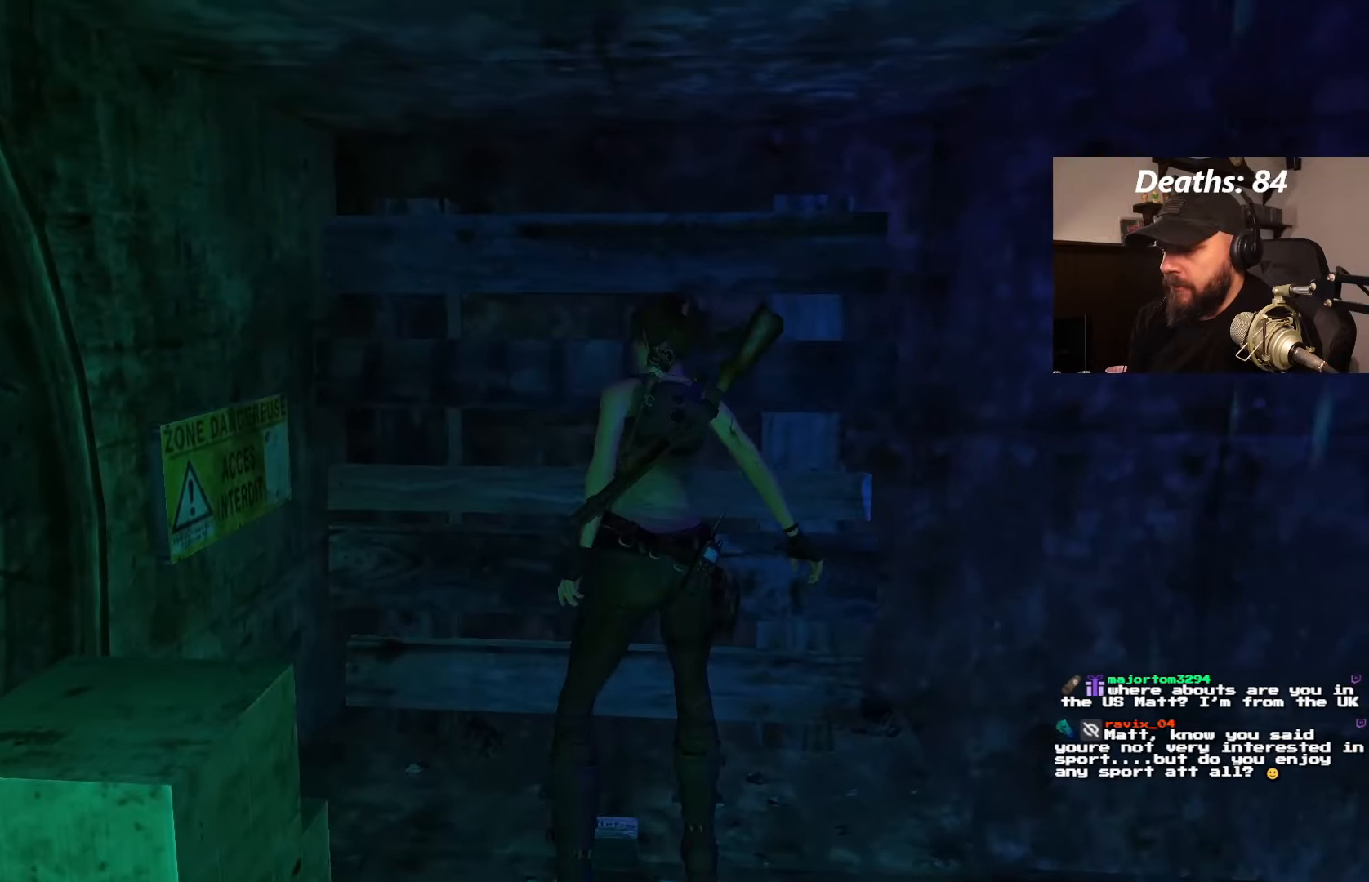
{"dt_ms": 500, "buttons": ["CROSS"], "left_stick": "center", "right_stick": "center", "events": []}
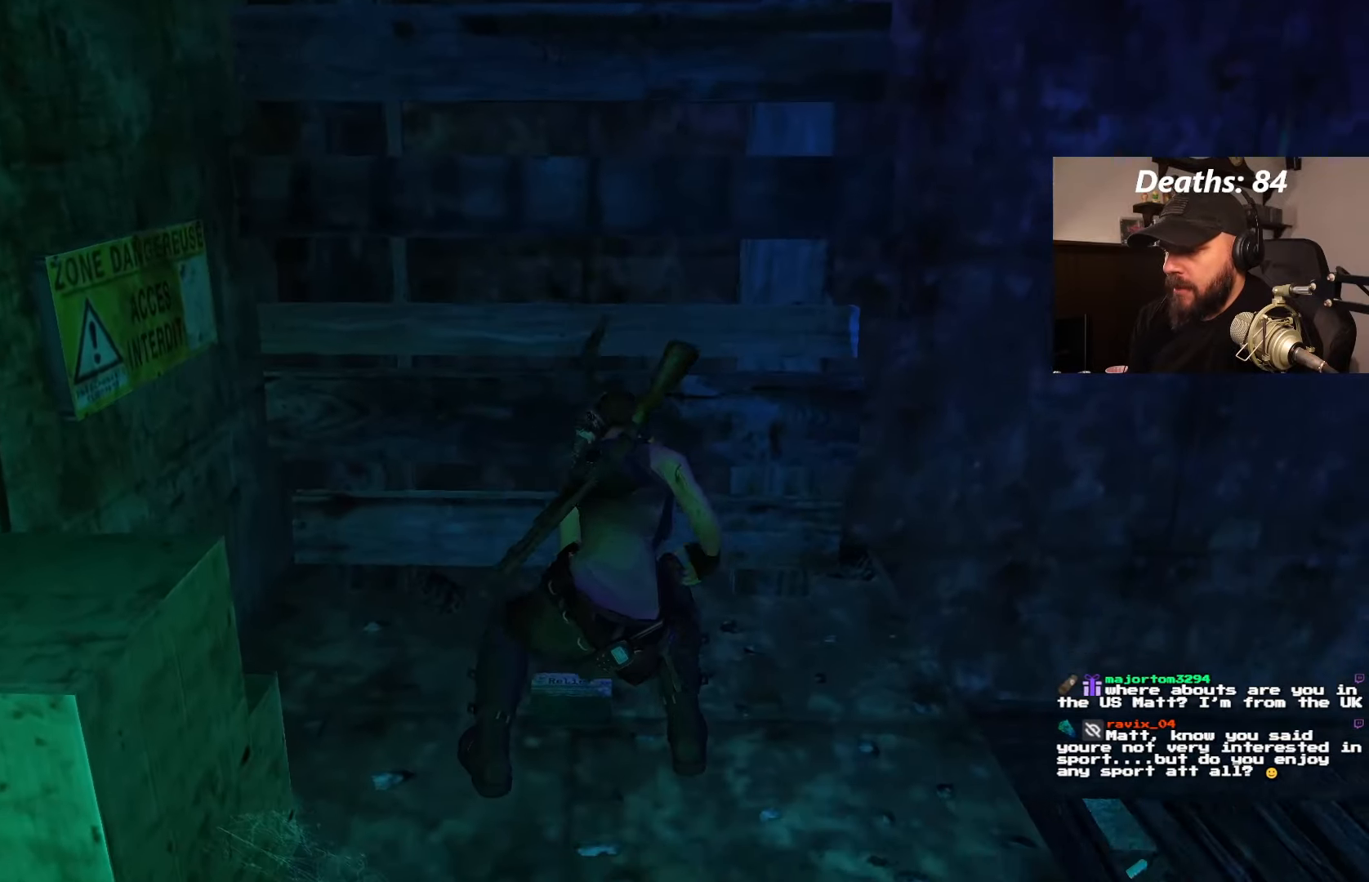
{"dt_ms": 500, "buttons": [], "left_stick": "center", "right_stick": "center", "events": [[67, "CROSS", "up"]]}
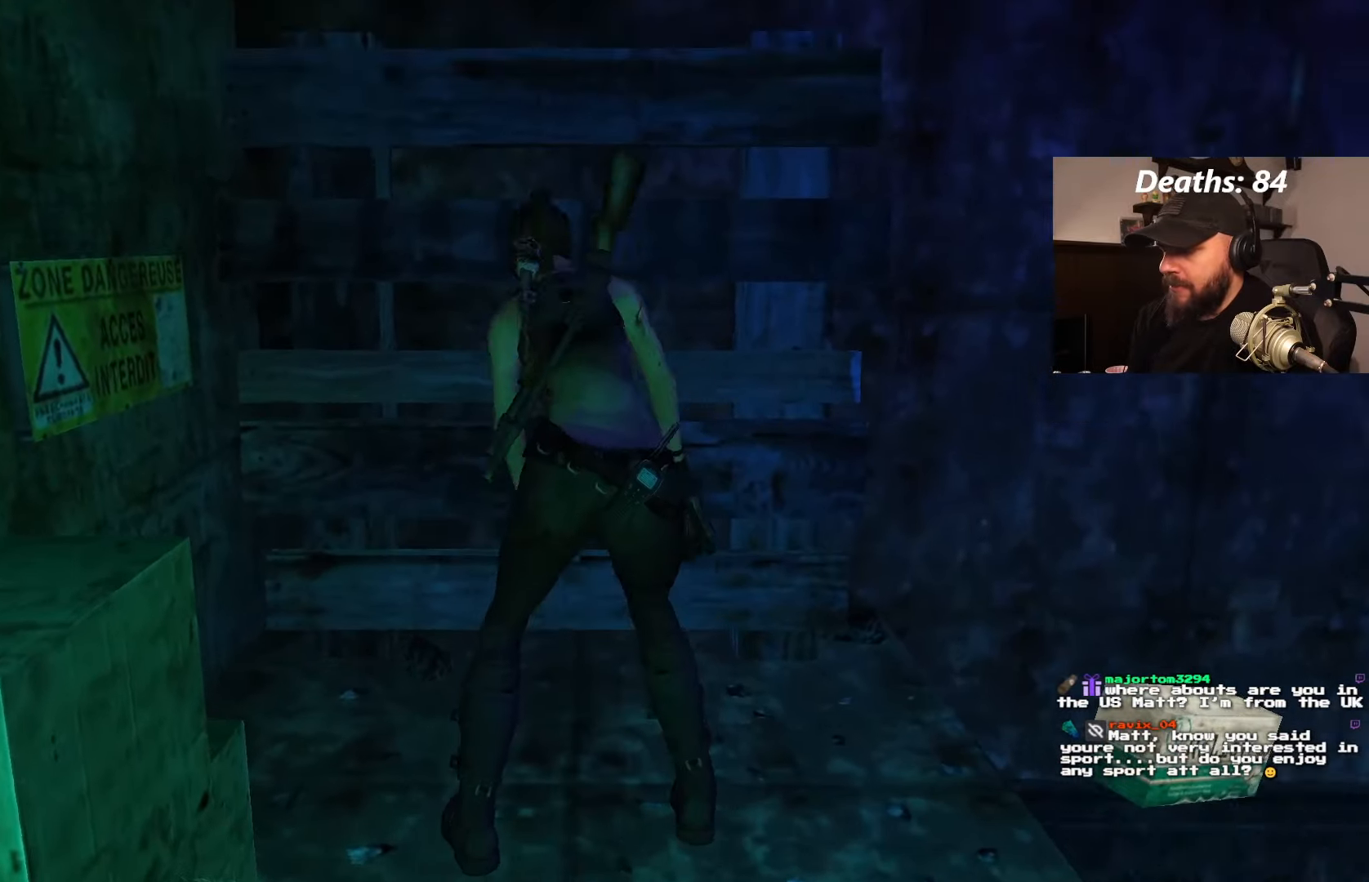
{"dt_ms": 500, "buttons": ["DPAD_LEFT"], "left_stick": "center", "right_stick": "center", "events": [[50, "DPAD_DOWN", "down"], [283, "DPAD_DOWN", "up"], [317, "DPAD_LEFT", "down"]]}